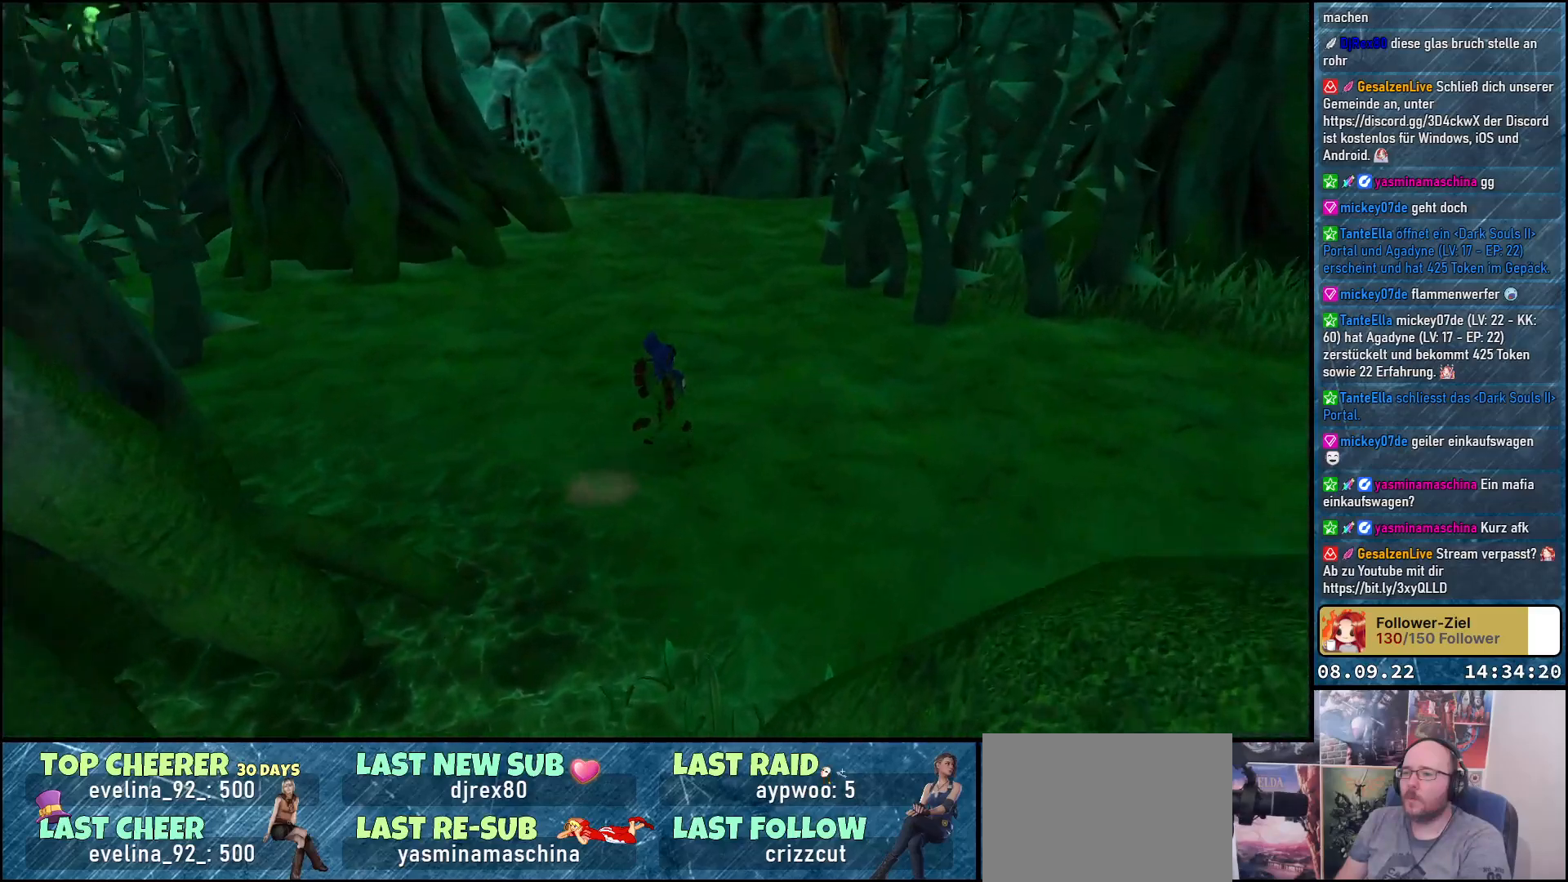
Gameplay with a controller (Xbox layout); each line is a JSON object with the inputs held at the frame after it. "events" lists button and stick changes between this image and that frame as [ms after this image, input, new state], when the widget could be followed in between.
{"buttons": [], "left_stick": "right", "right_stick": "right", "events": [[350, "left_stick", "right"]]}
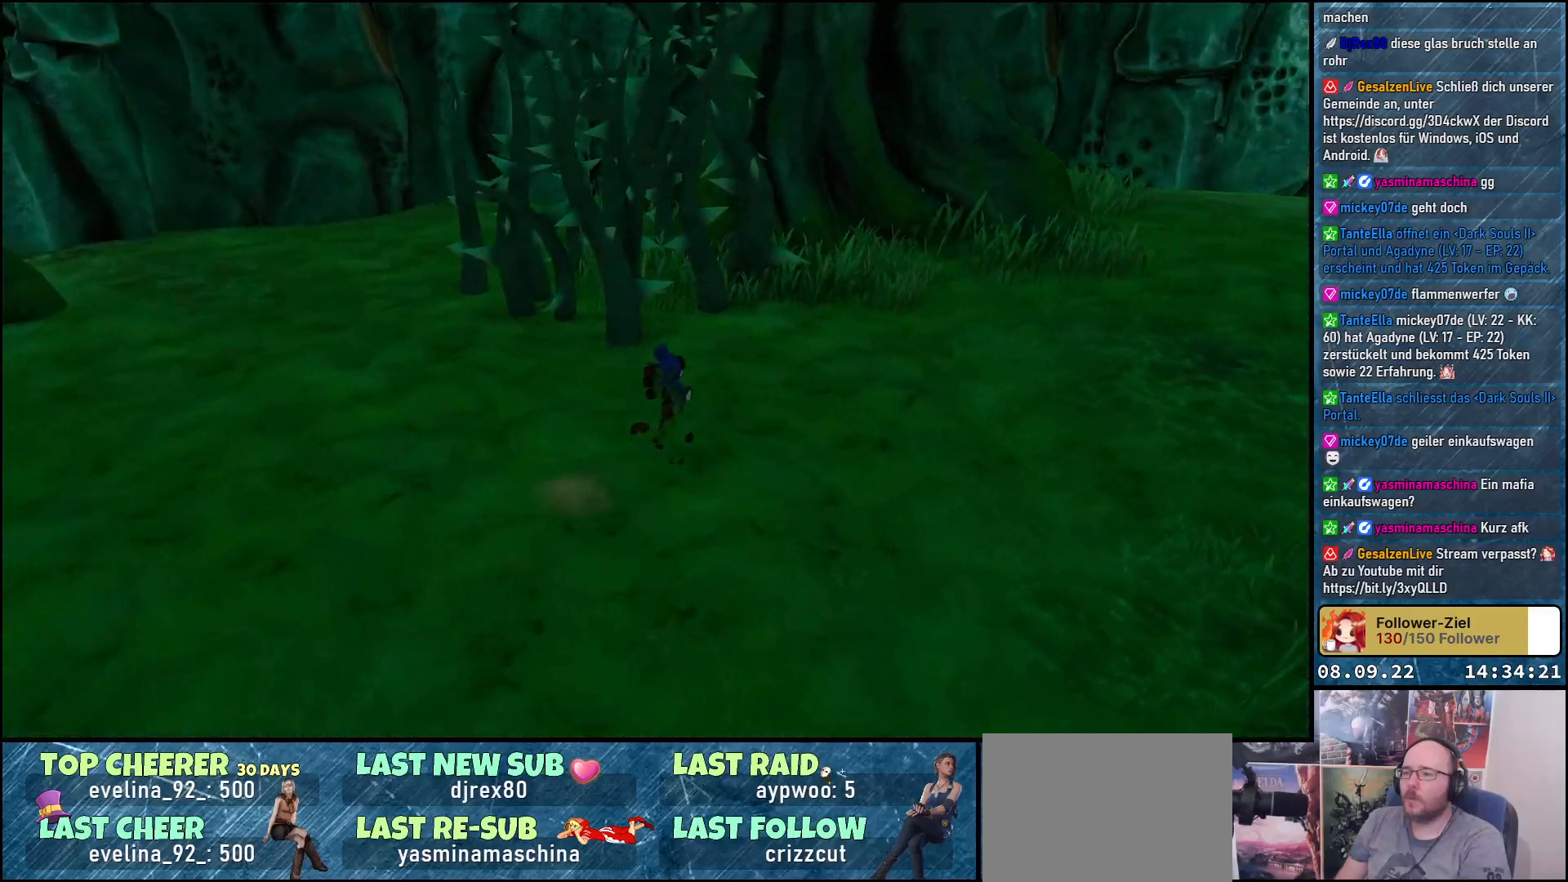
{"buttons": [], "left_stick": "up-right", "right_stick": "right", "events": [[183, "left_stick", "up-right"]]}
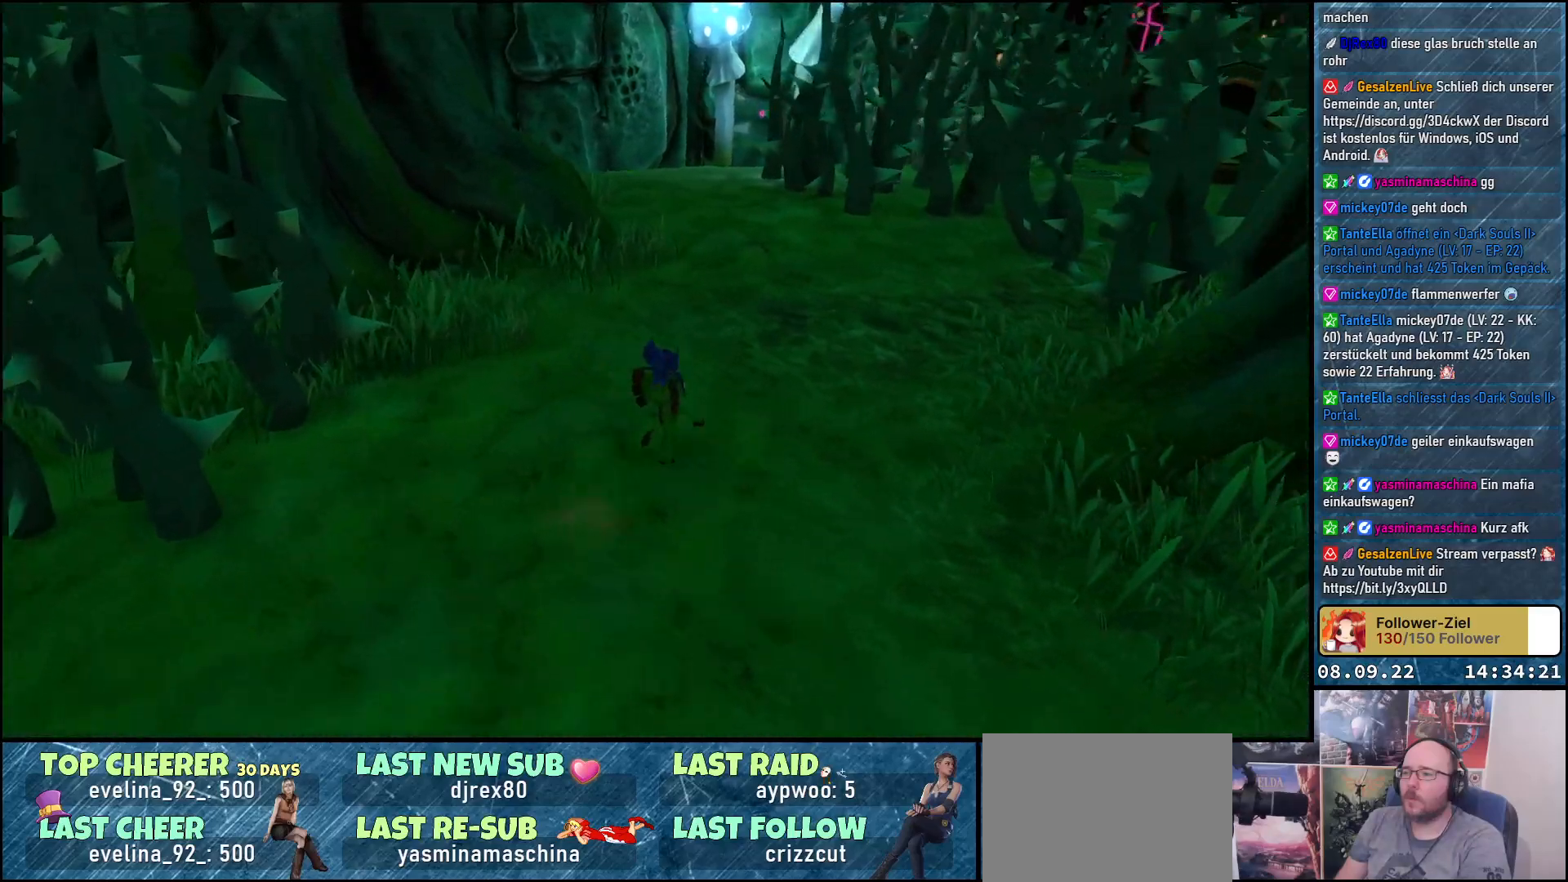
{"buttons": [], "left_stick": "up", "right_stick": "center", "events": [[50, "right_stick", "center"], [267, "left_stick", "up"]]}
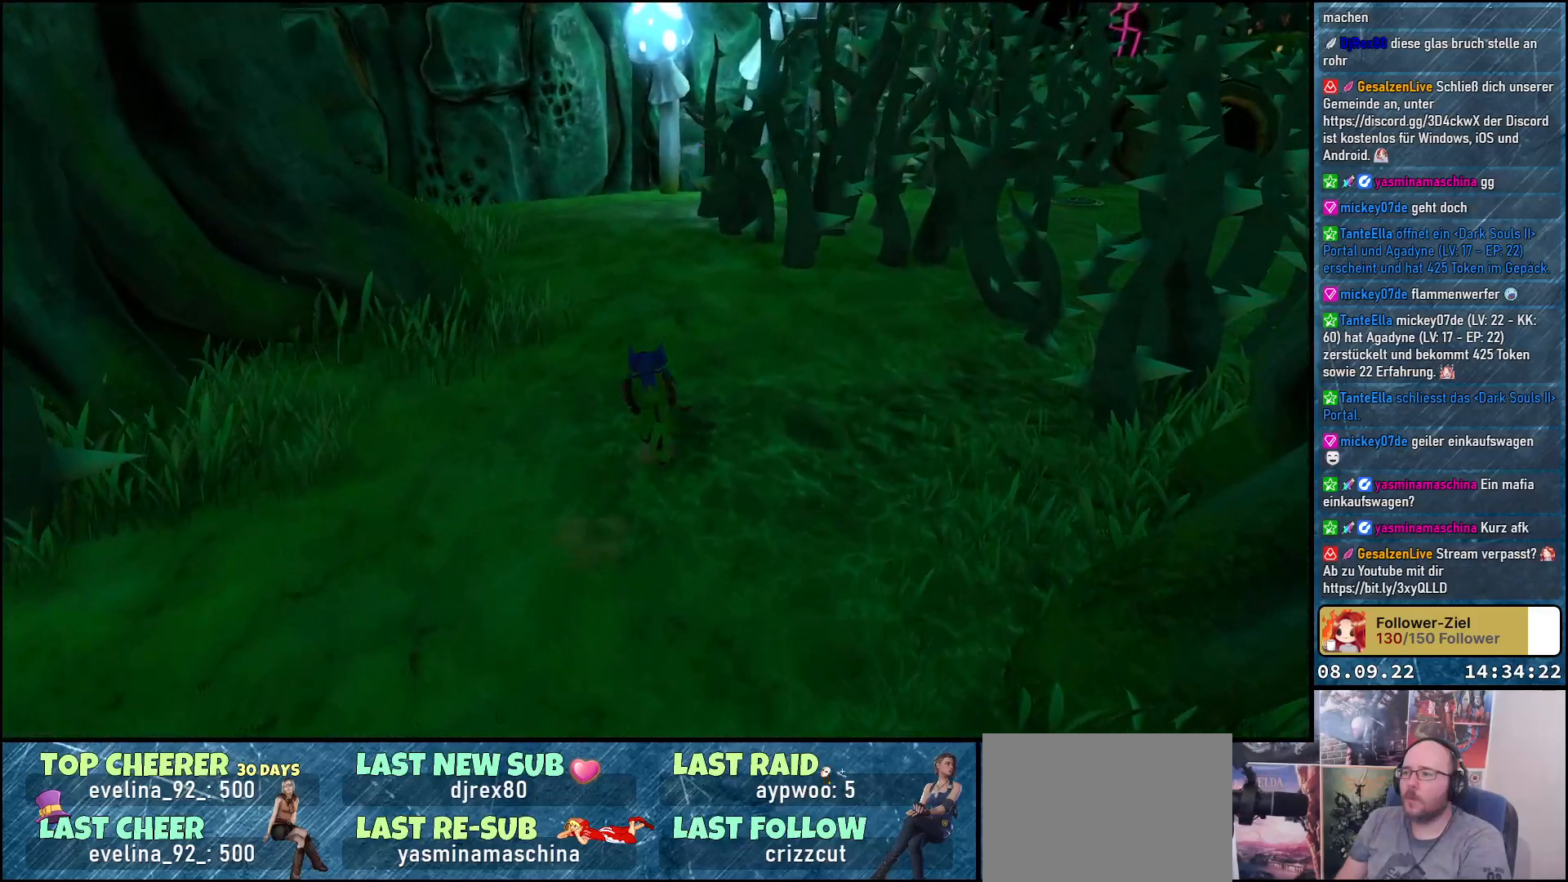
{"buttons": [], "left_stick": "up", "right_stick": "center", "events": []}
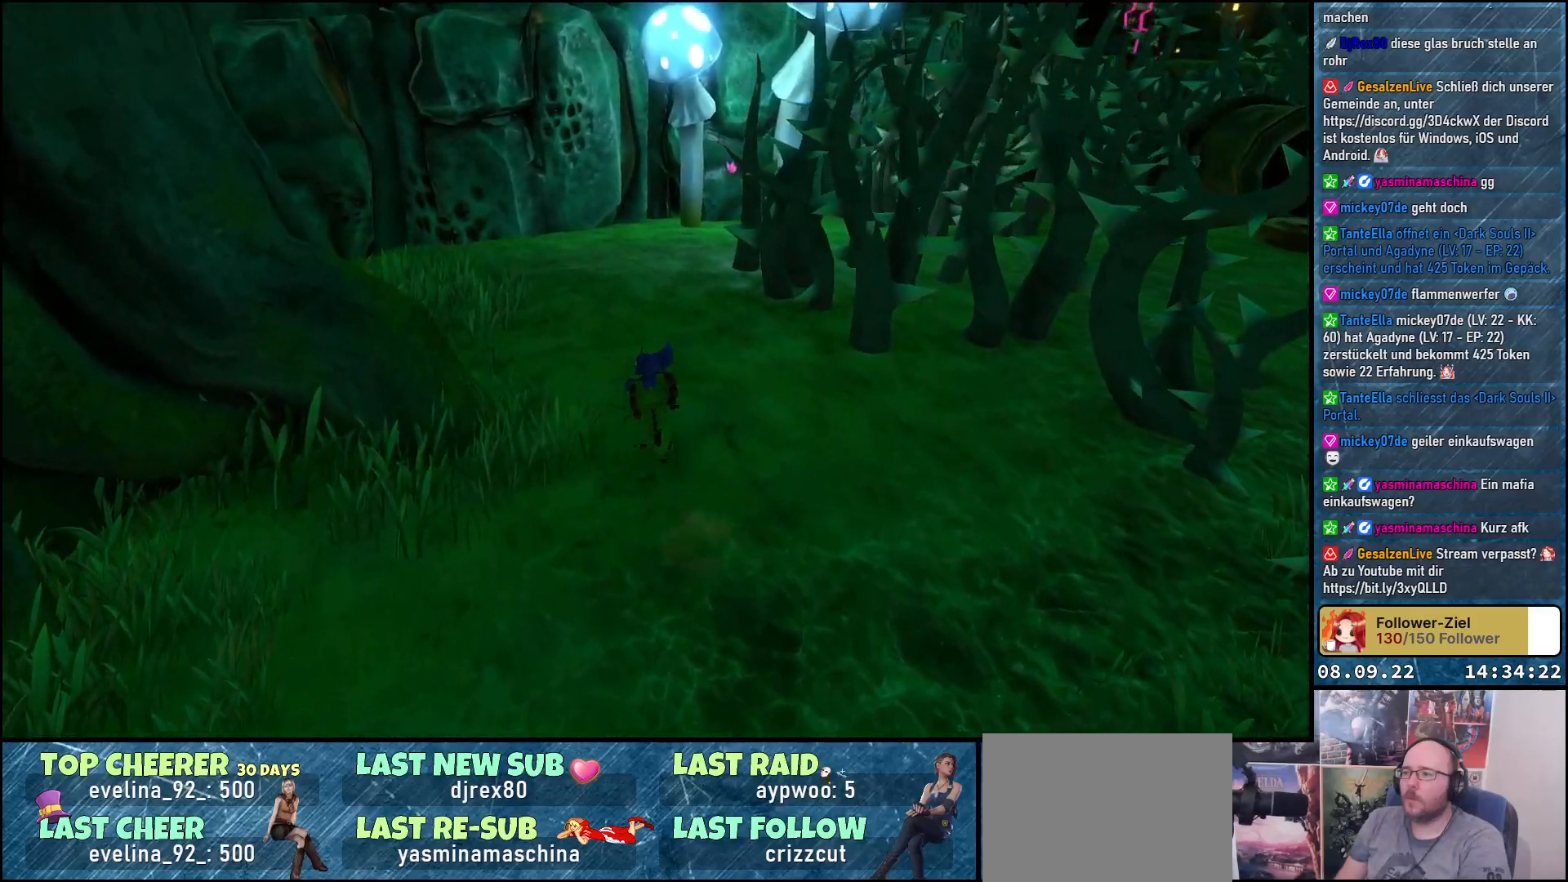
{"buttons": [], "left_stick": "up", "right_stick": "right", "events": [[17, "right_stick", "right"]]}
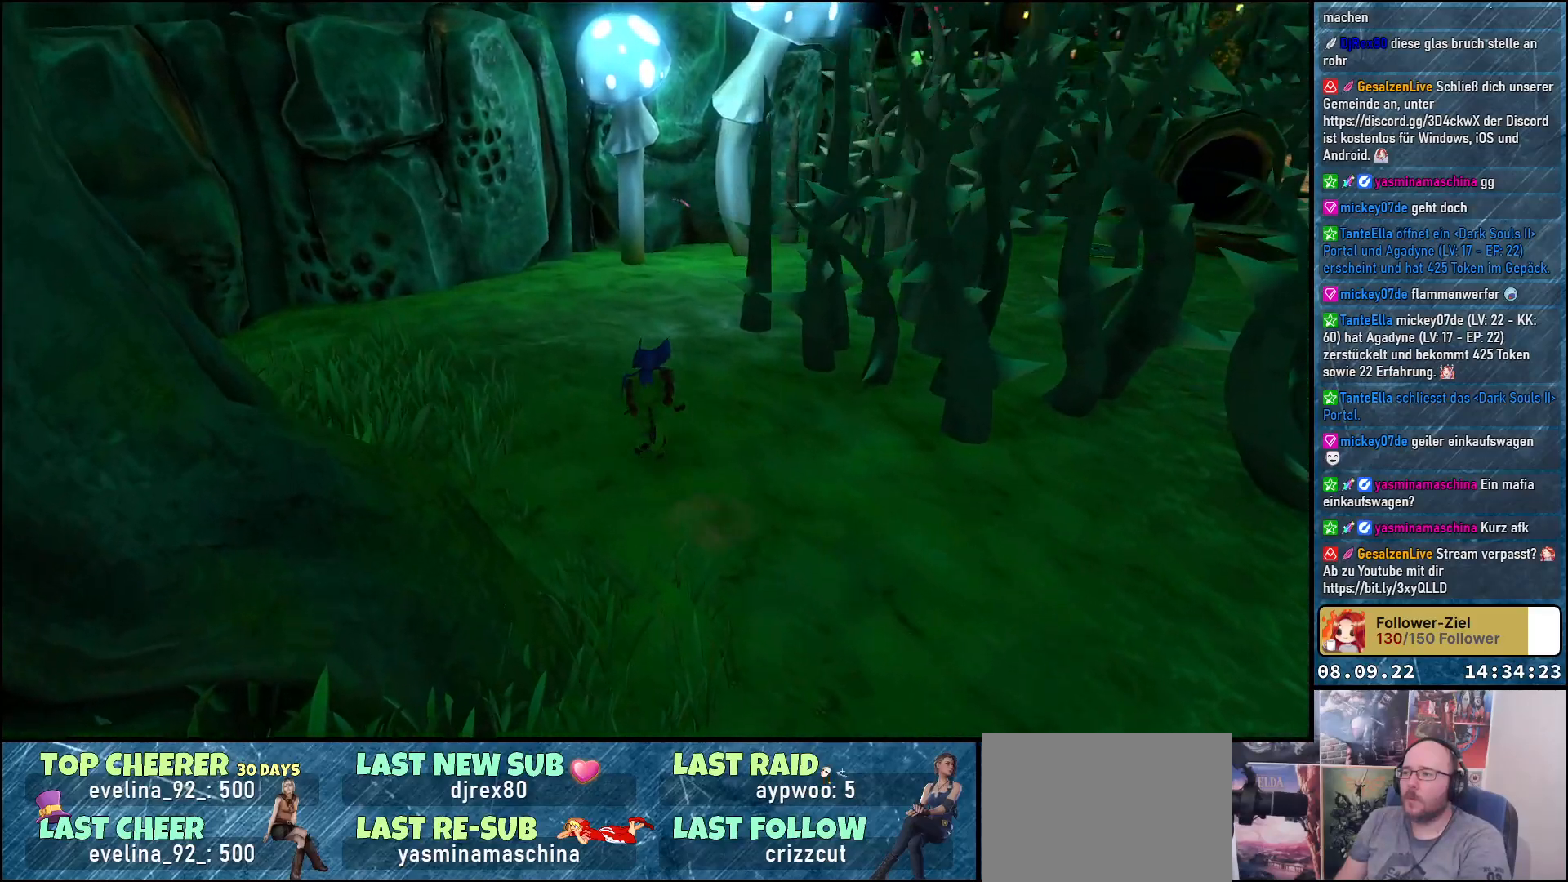
{"buttons": [], "left_stick": "up", "right_stick": "right", "events": []}
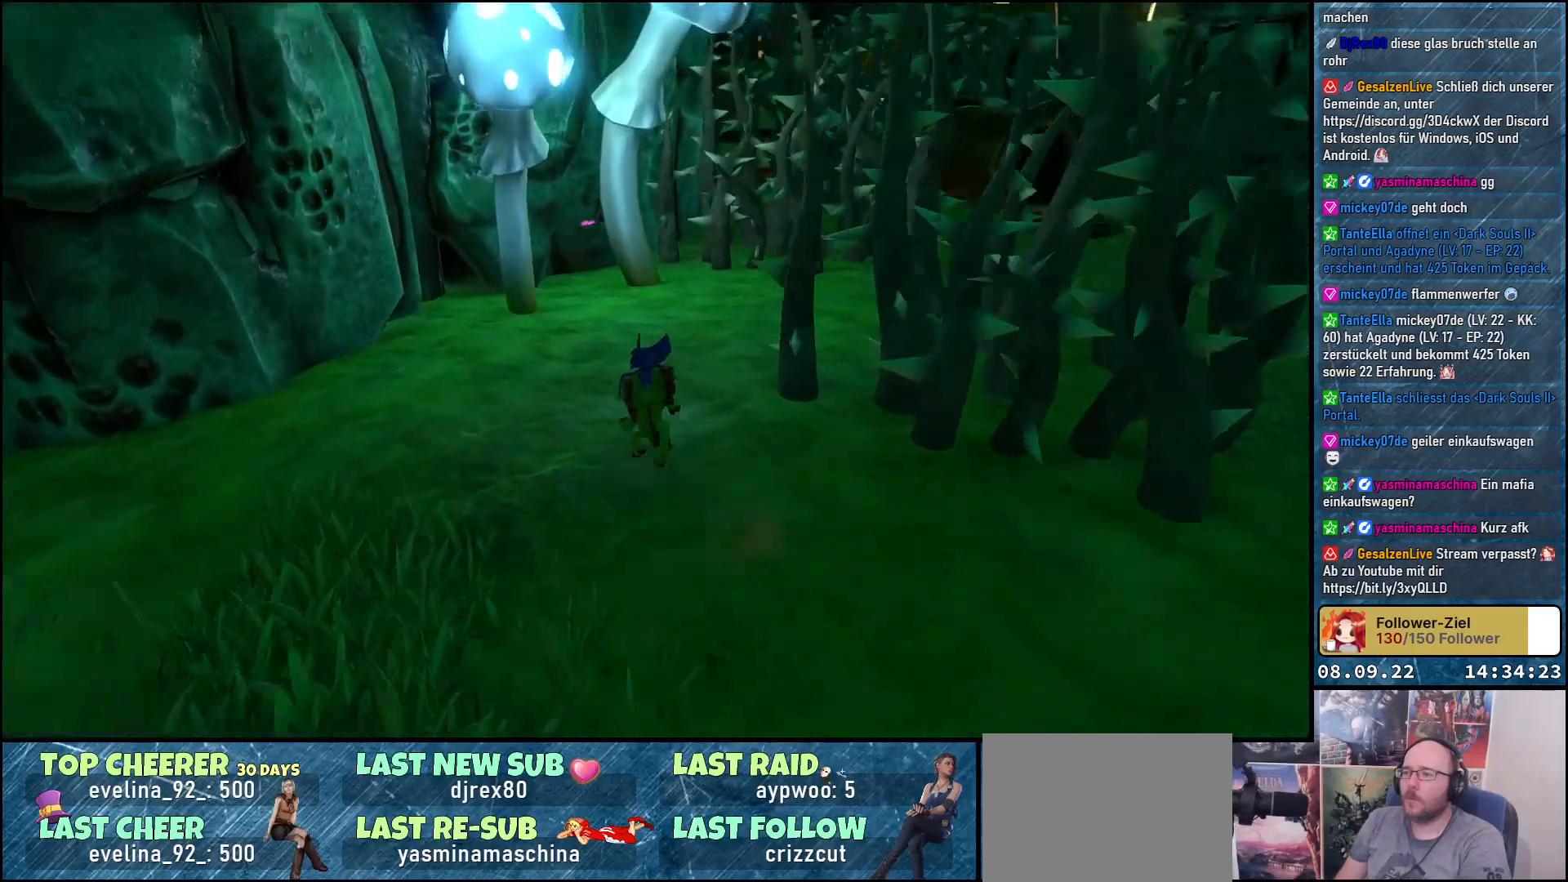
{"buttons": [], "left_stick": "up", "right_stick": "center", "events": [[17, "left_stick", "up-left"], [250, "right_stick", "center"], [400, "left_stick", "up"], [433, "B", "down"], [500, "B", "up"]]}
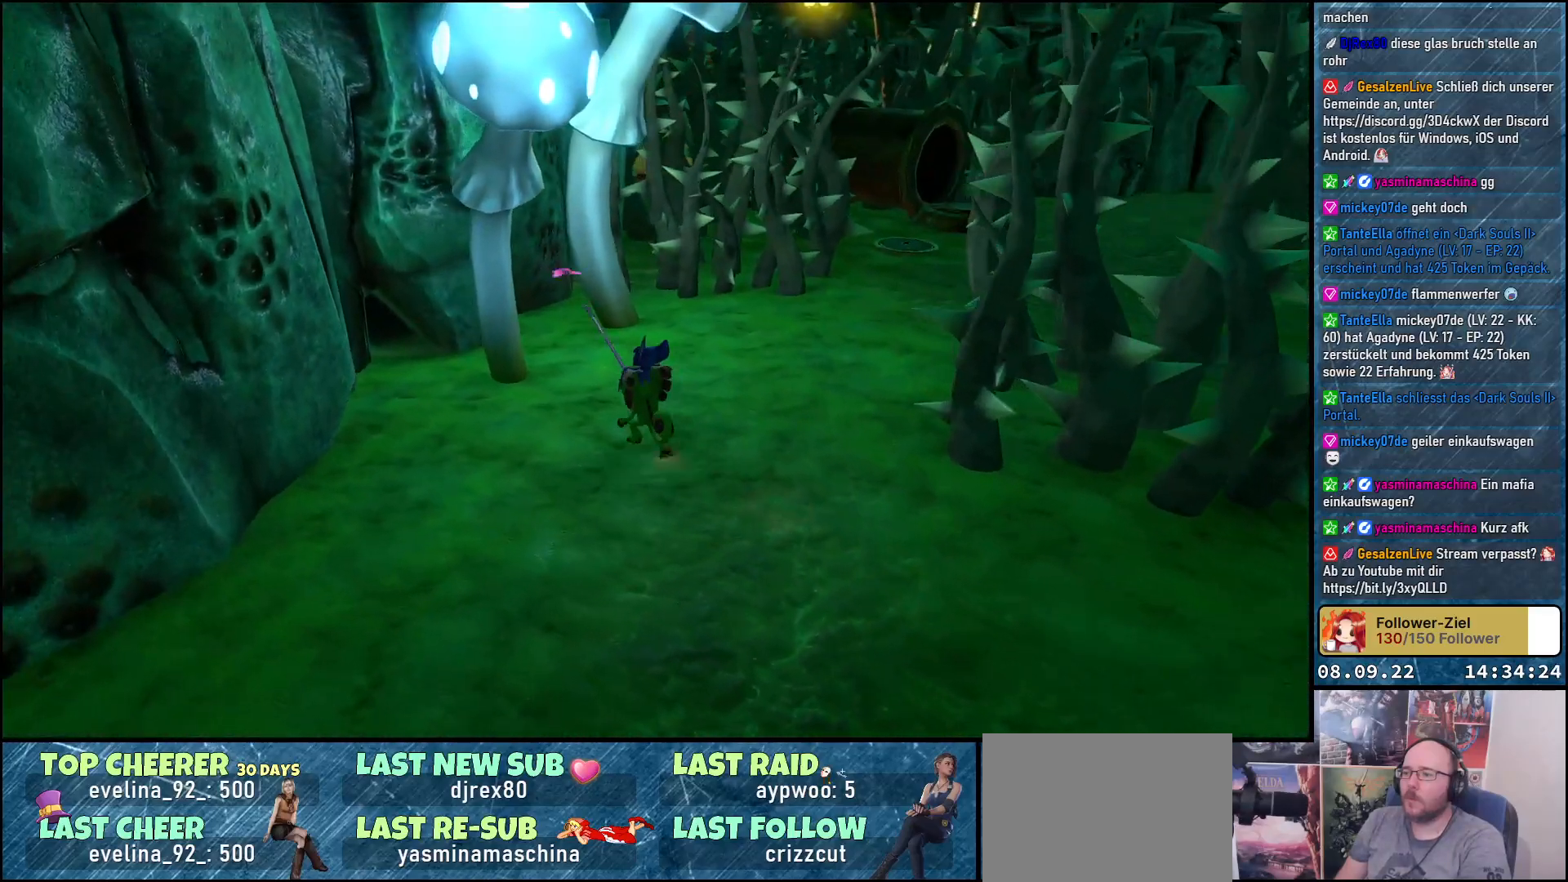
{"buttons": [], "left_stick": "up-right", "right_stick": "right", "events": [[117, "left_stick", "up-right"], [300, "right_stick", "right"]]}
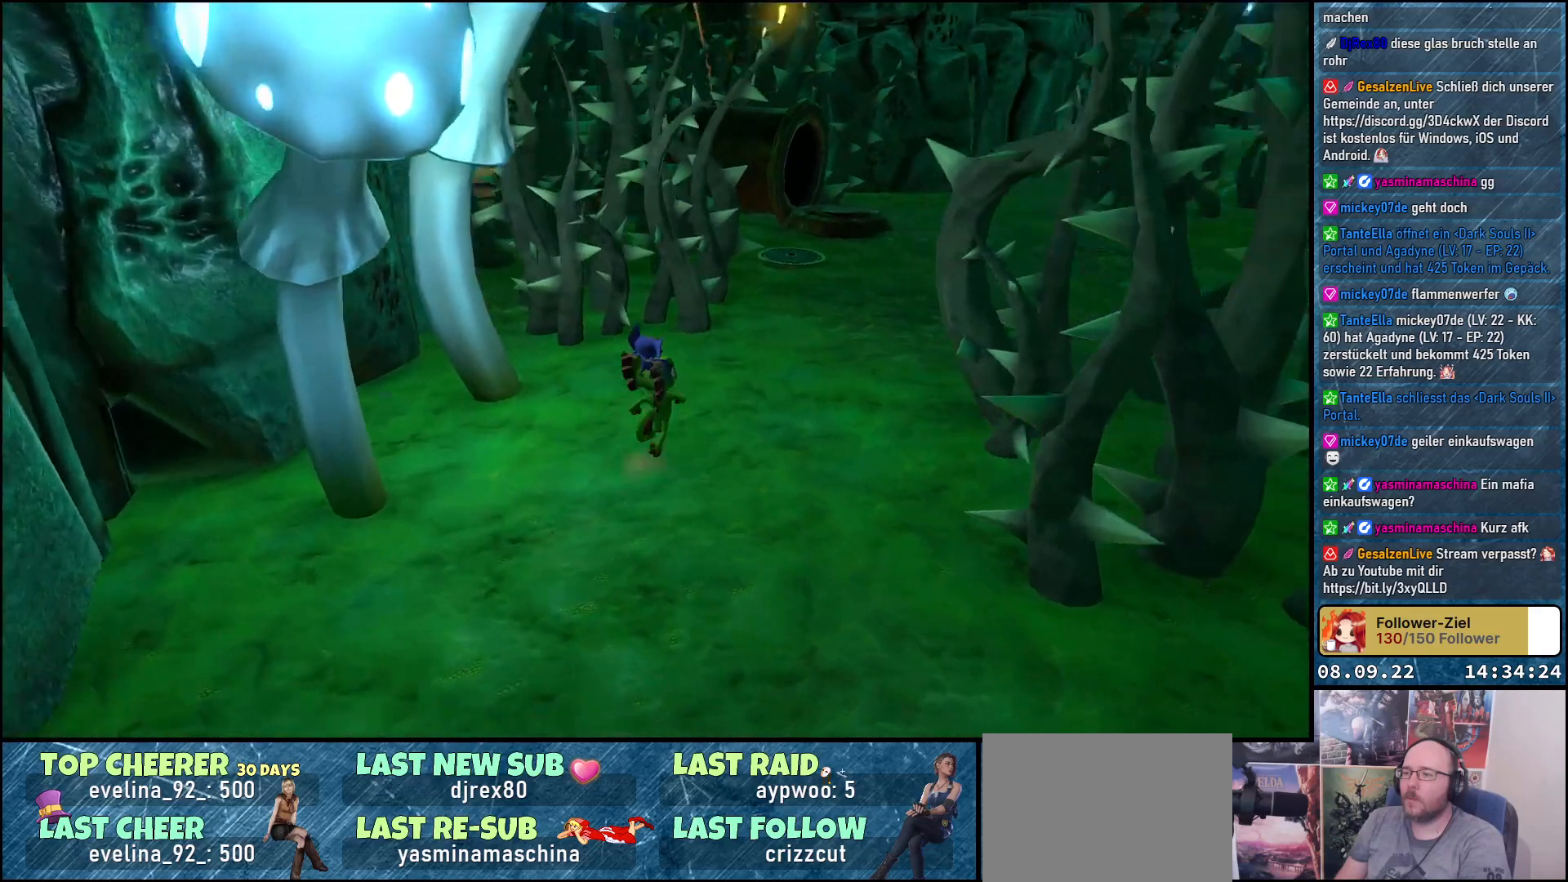
{"buttons": [], "left_stick": "up", "right_stick": "right", "events": [[117, "left_stick", "up"]]}
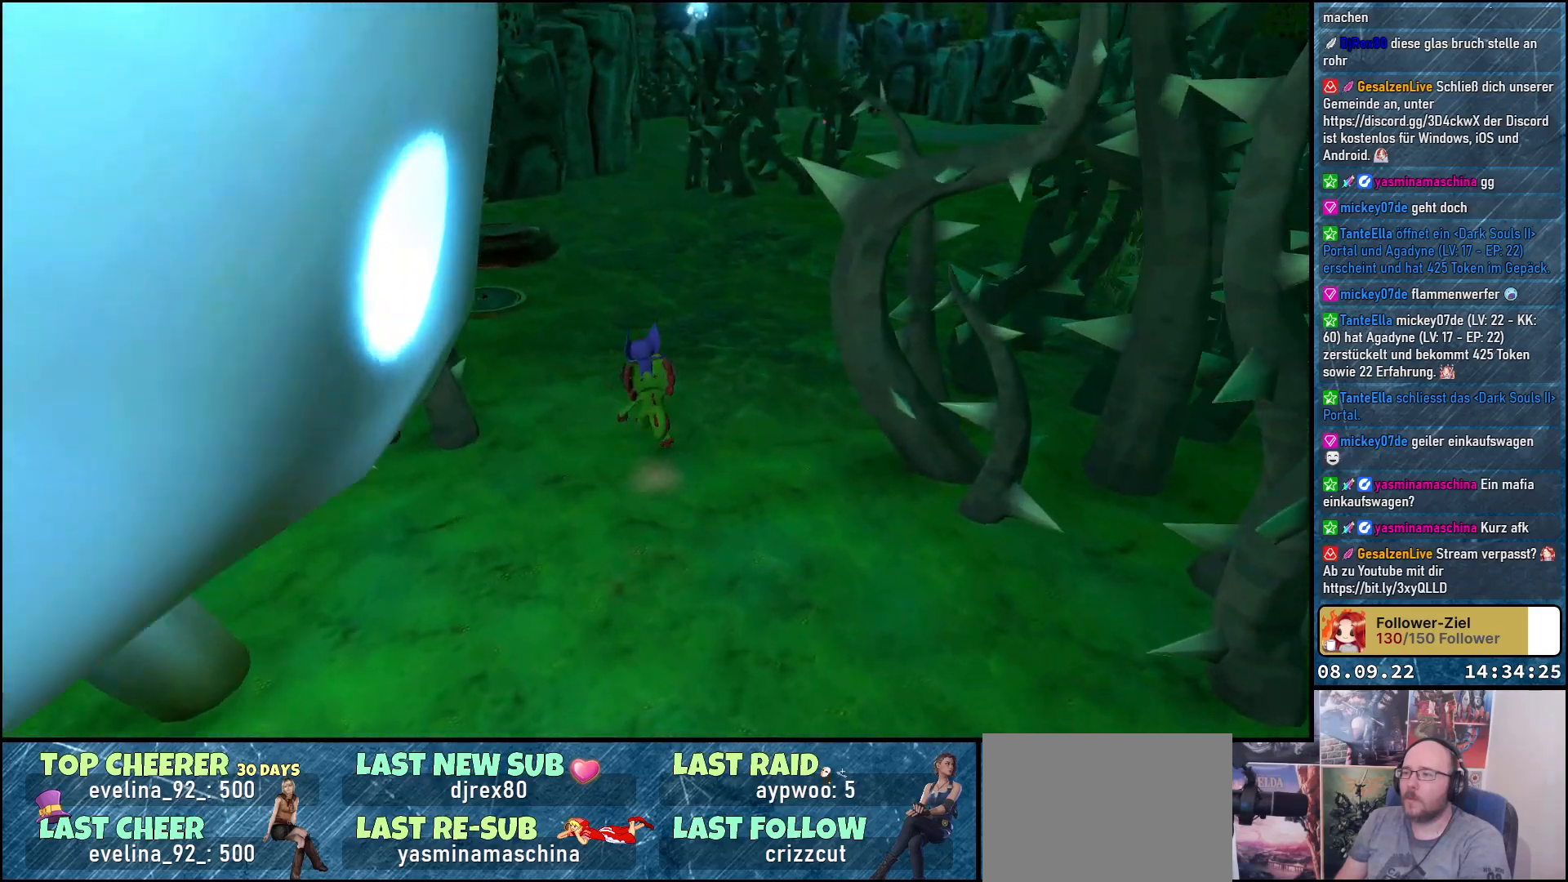
{"buttons": [], "left_stick": "up", "right_stick": "center", "events": [[233, "right_stick", "center"]]}
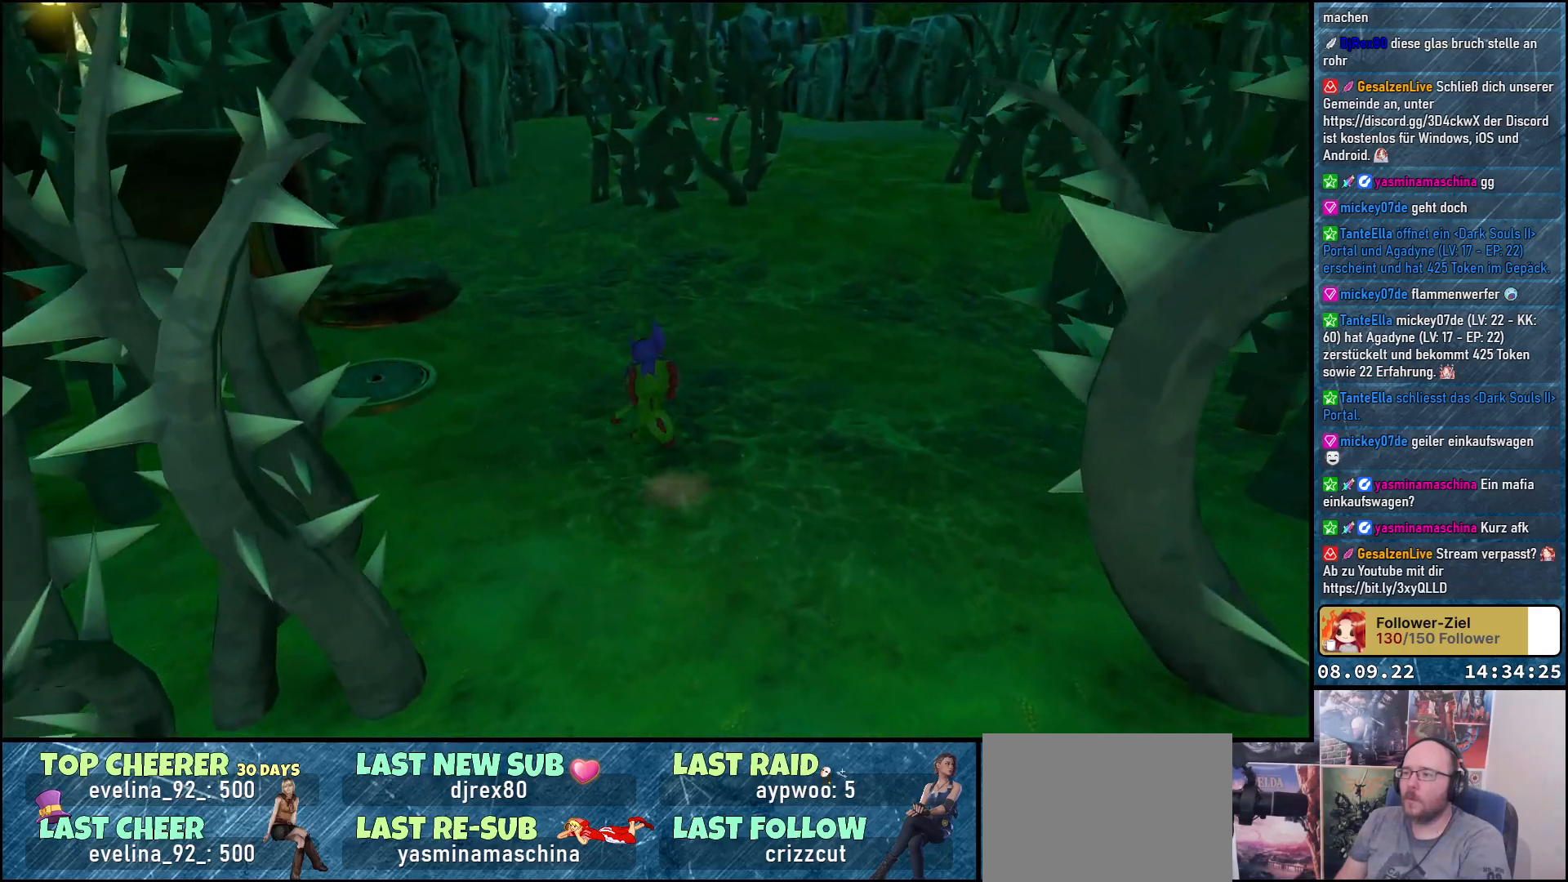
{"buttons": [], "left_stick": "up-left", "right_stick": "center", "events": [[33, "left_stick", "up-left"], [183, "right_stick", "left"], [400, "right_stick", "center"]]}
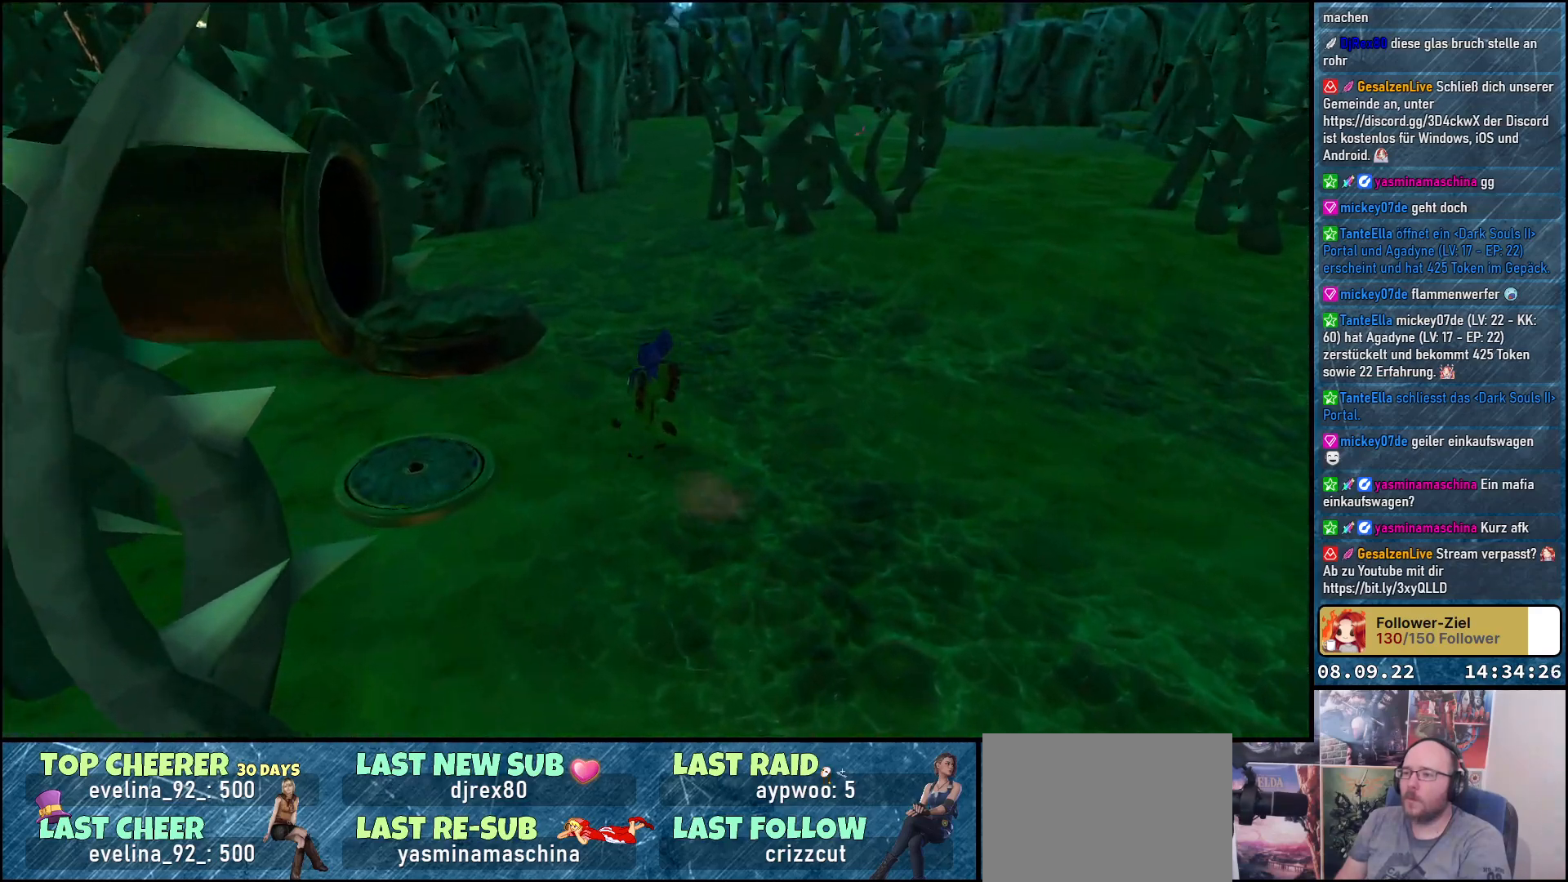
{"buttons": [], "left_stick": "up-left", "right_stick": "center", "events": [[100, "A", "down"], [183, "A", "up"], [200, "A", "down"], [217, "A", "up"]]}
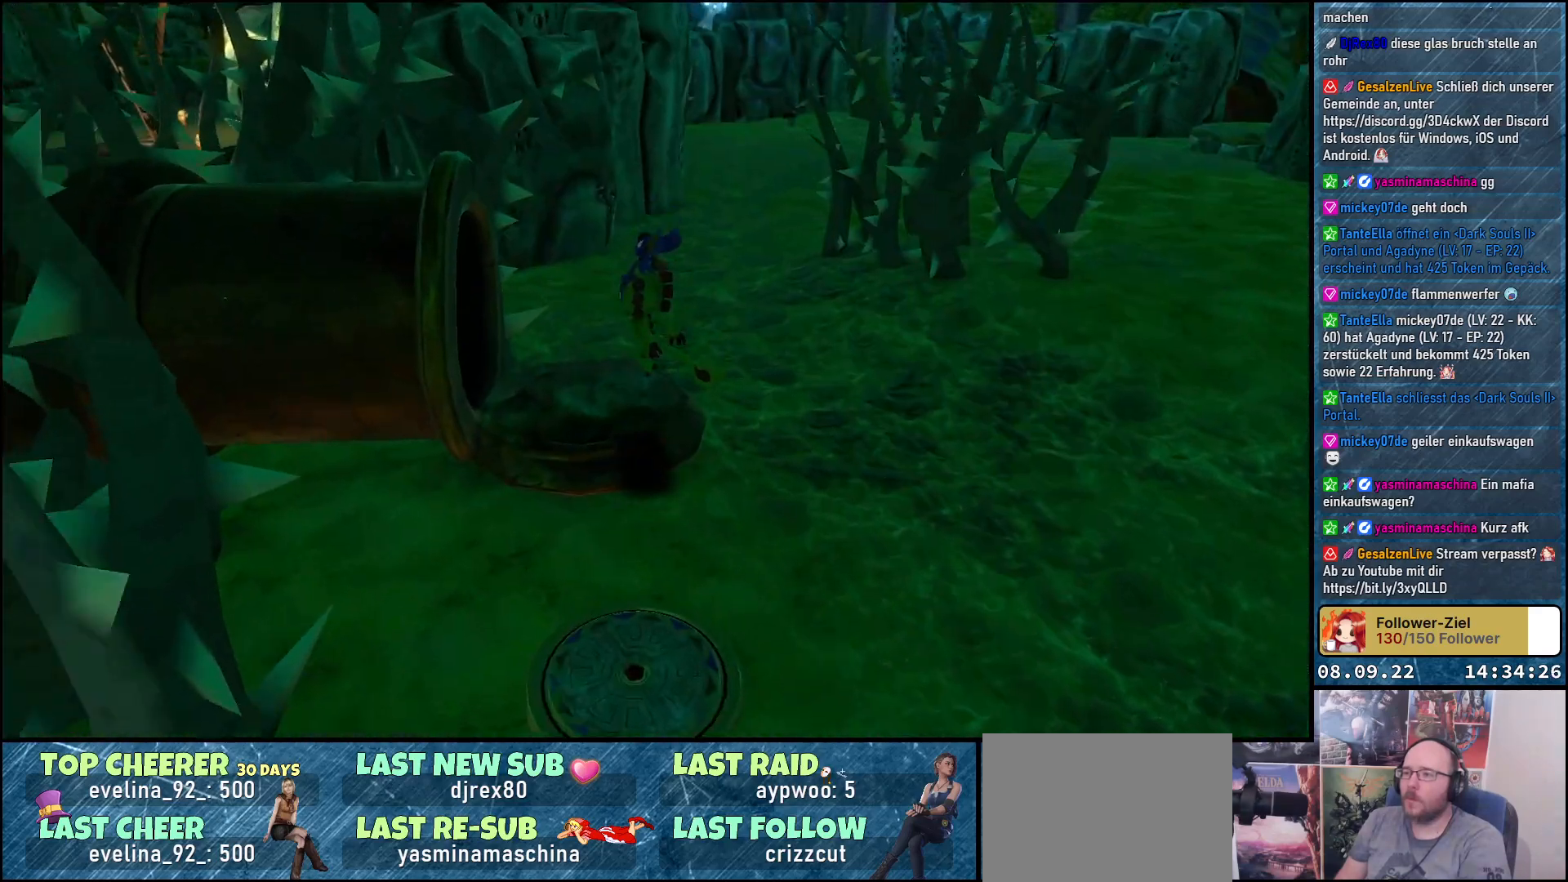
{"buttons": [], "left_stick": "down-left", "right_stick": "center", "events": [[400, "left_stick", "down-left"]]}
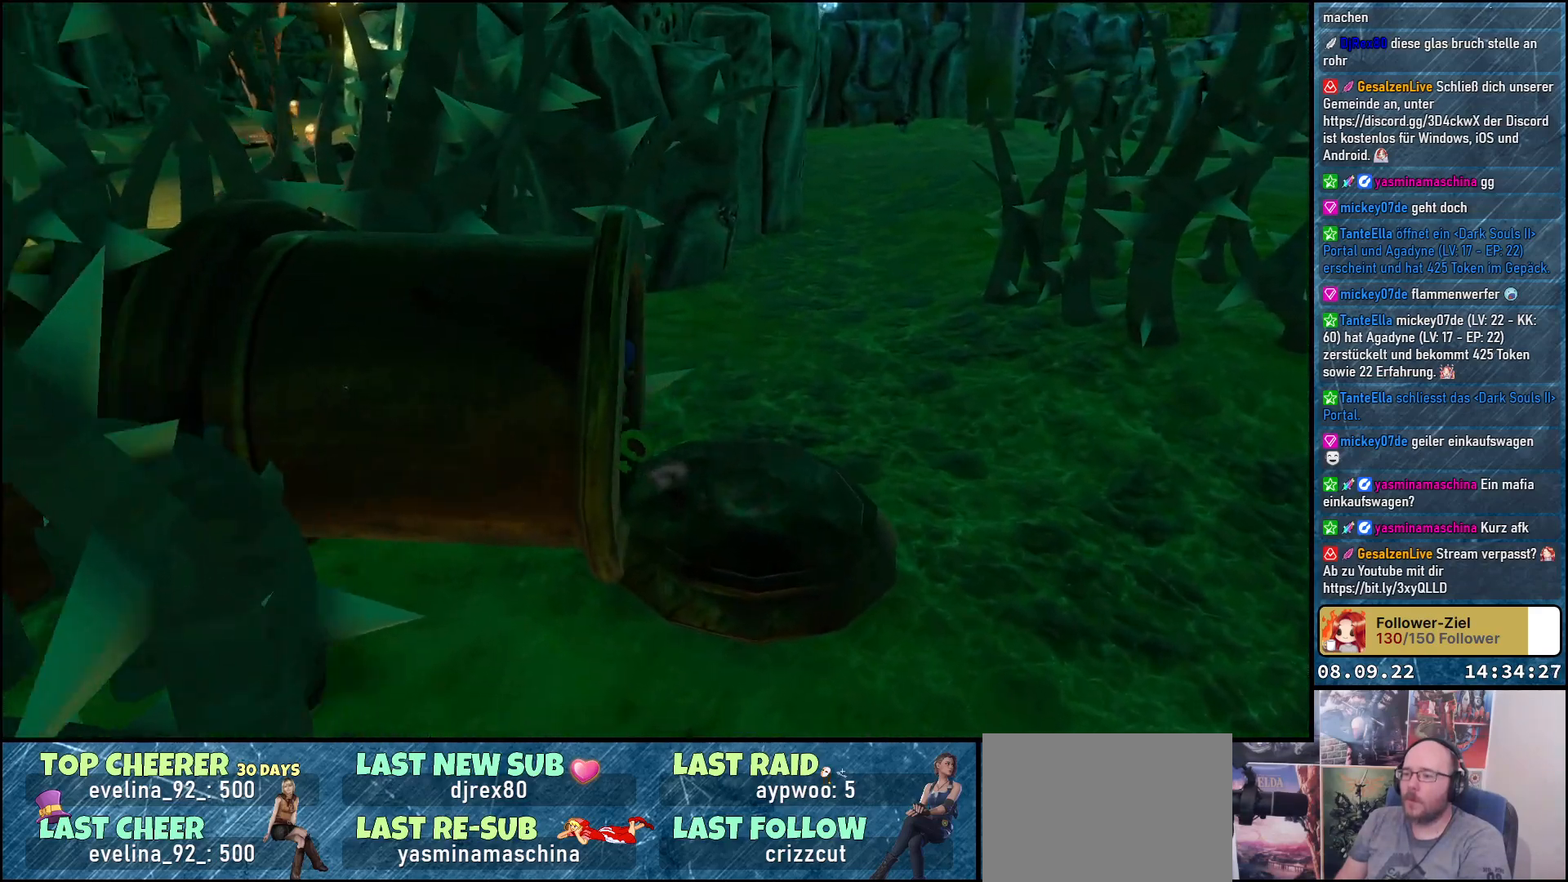
{"buttons": [], "left_stick": "center", "right_stick": "center", "events": [[283, "left_stick", "center"]]}
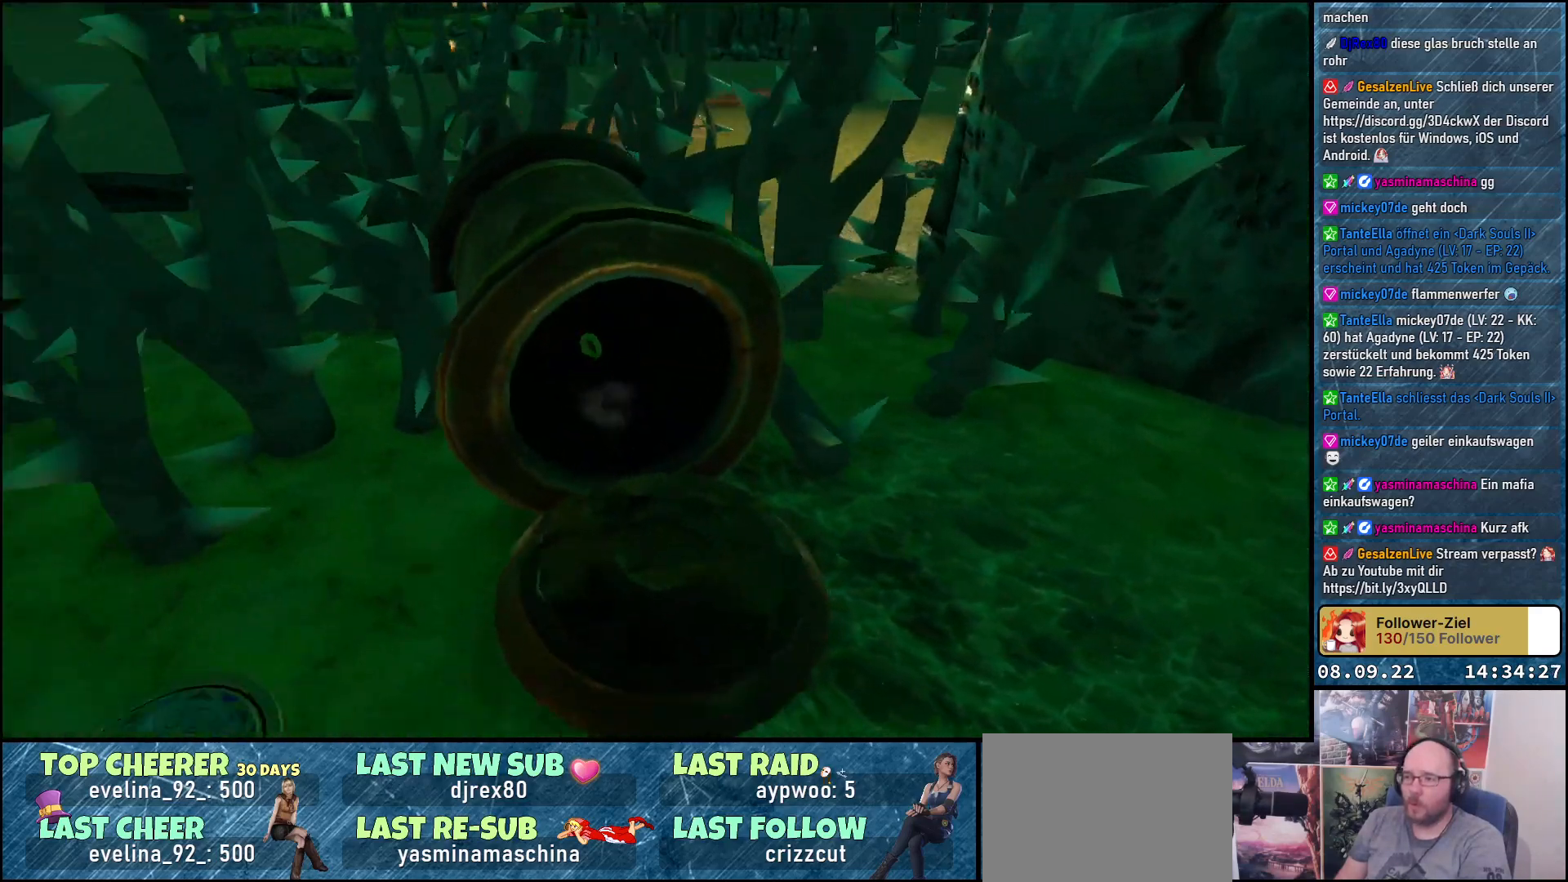
{"buttons": [], "left_stick": "center", "right_stick": "center", "events": []}
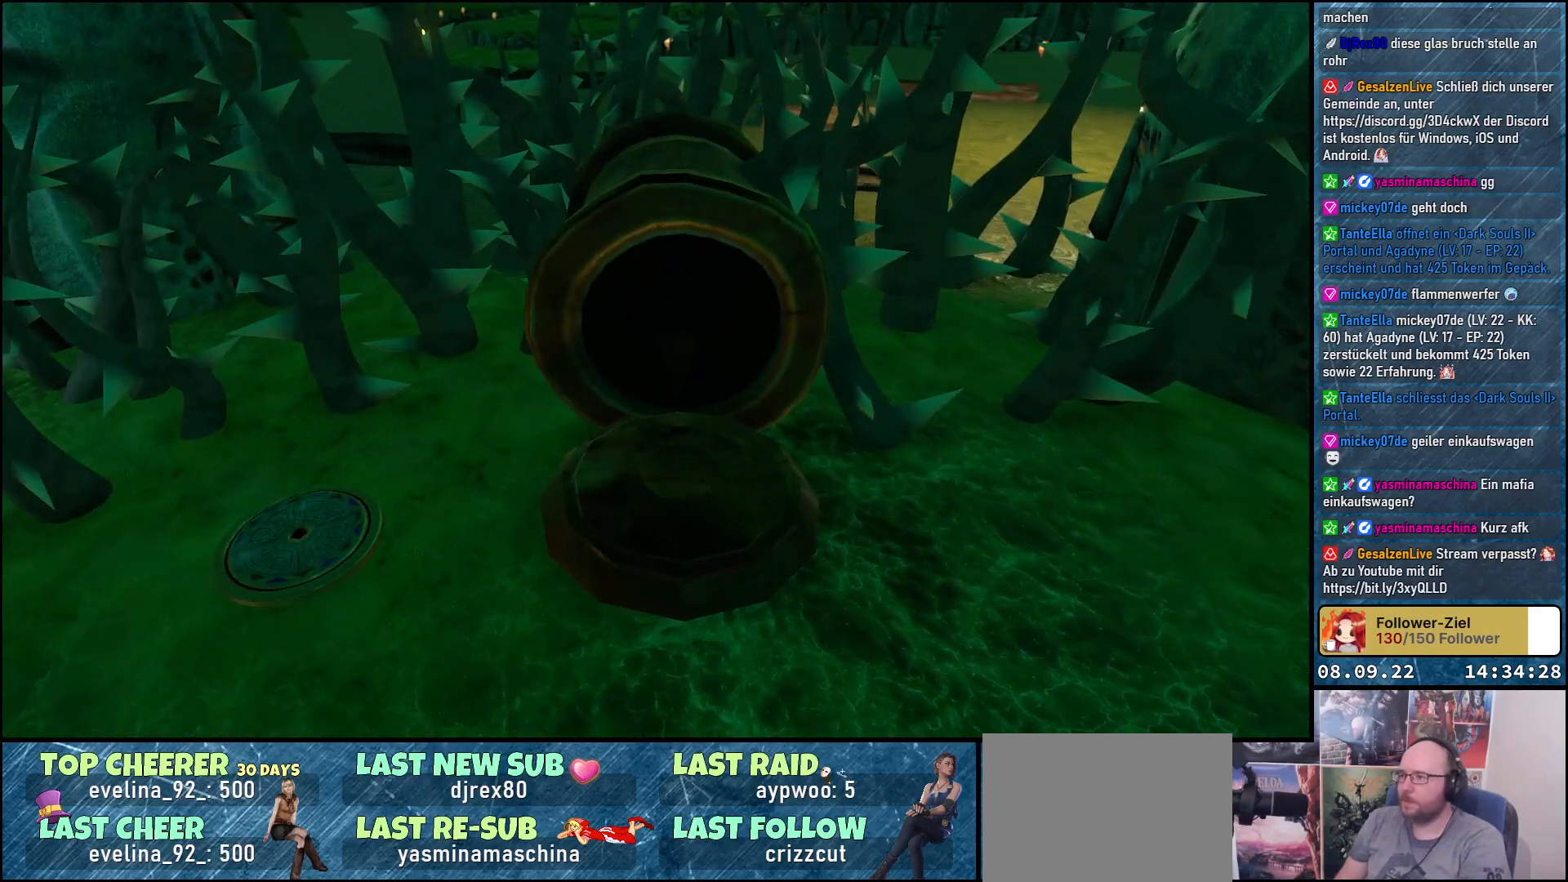
{"buttons": [], "left_stick": "center", "right_stick": "center", "events": []}
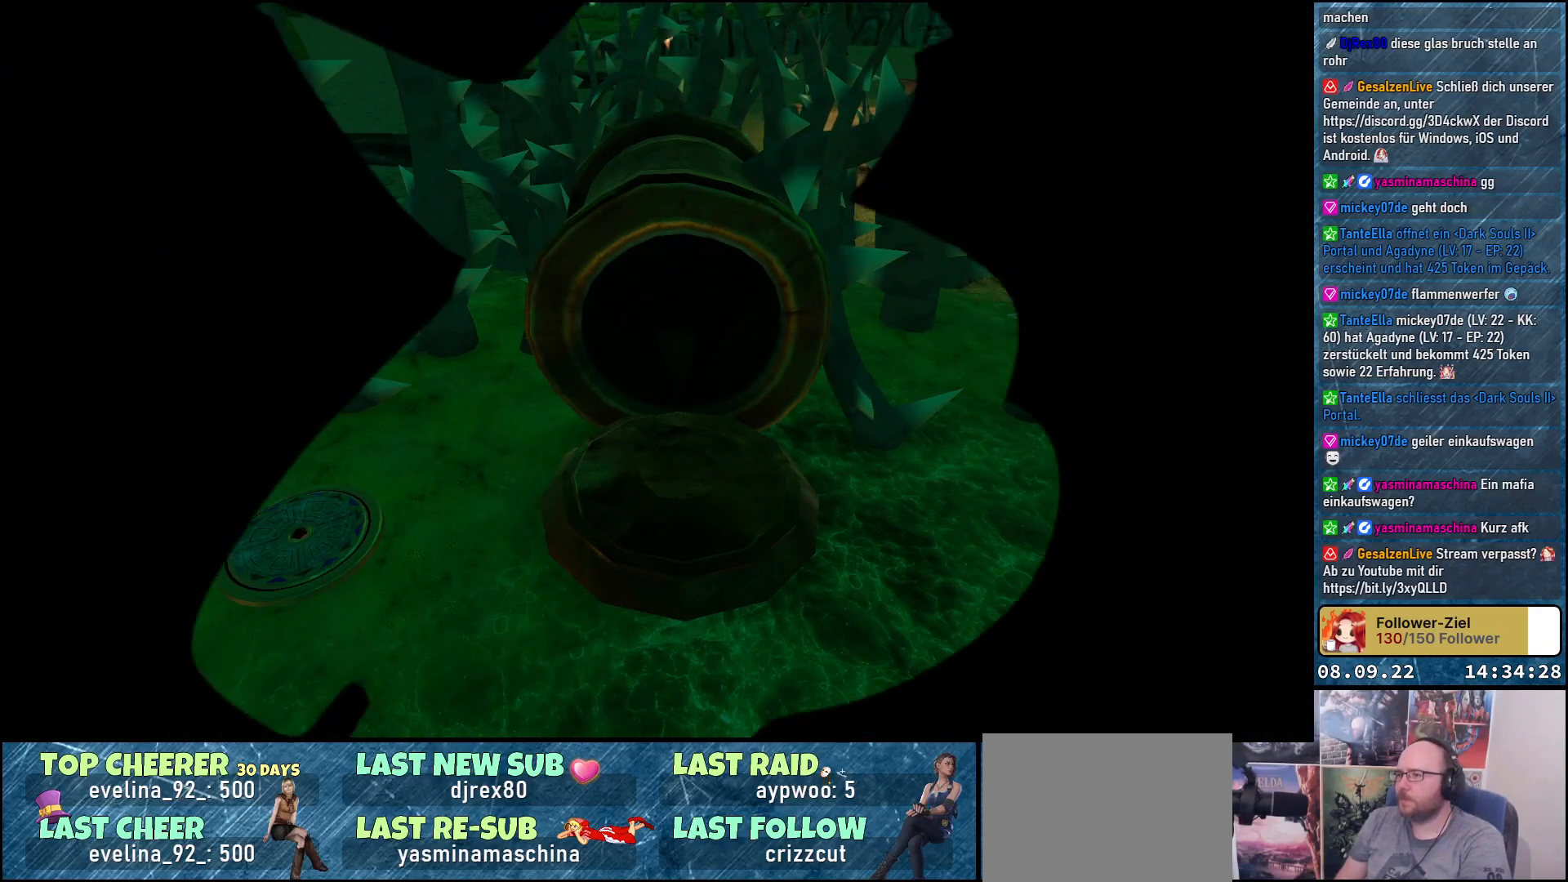
{"buttons": [], "left_stick": "center", "right_stick": "center", "events": []}
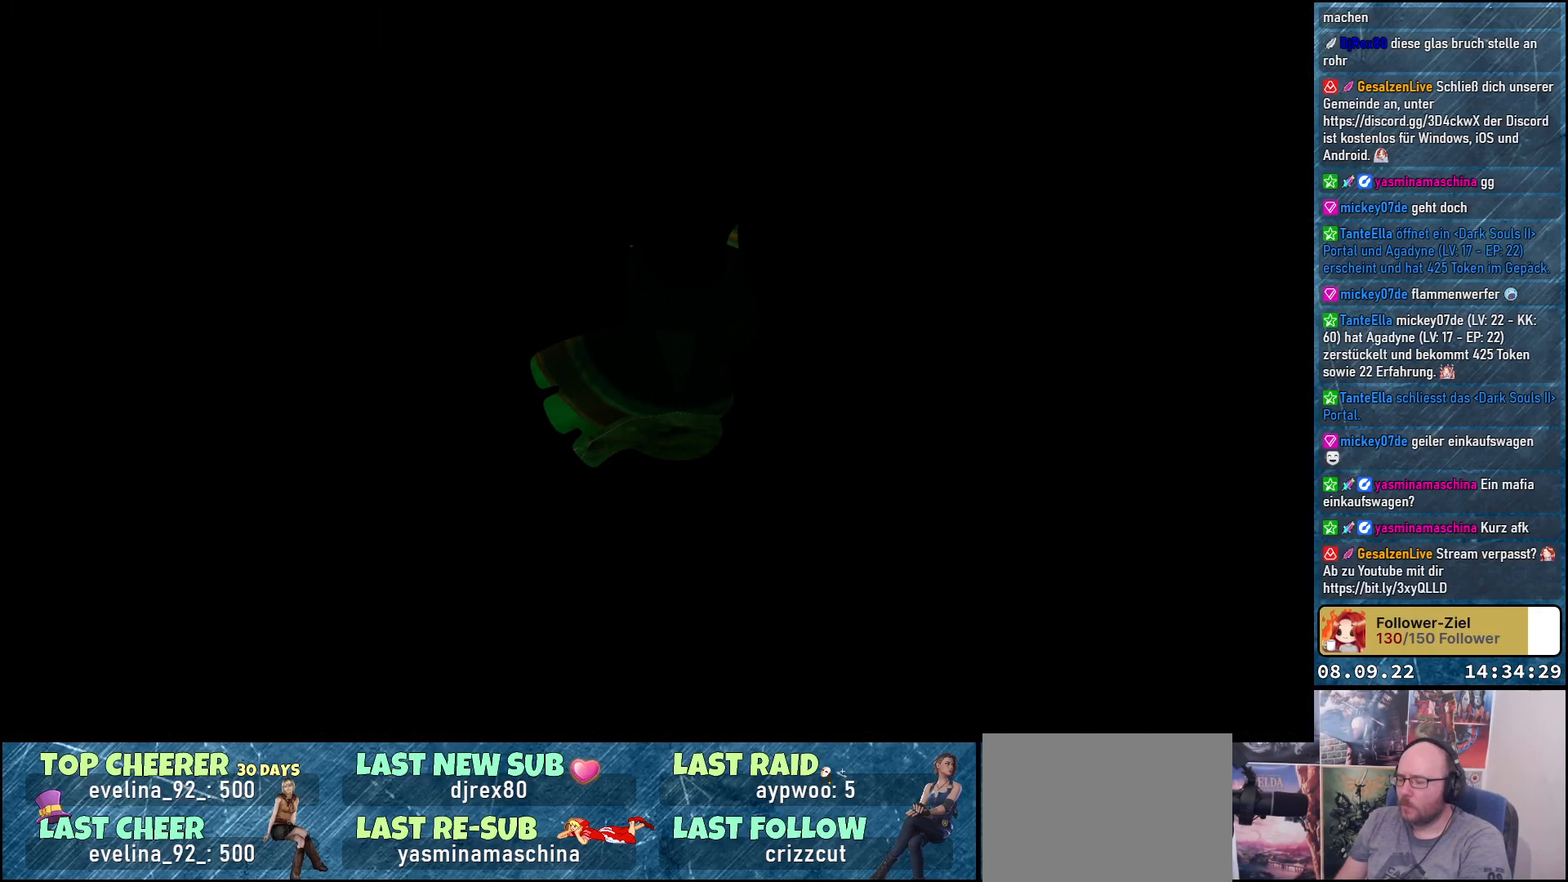
{"buttons": [], "left_stick": "center", "right_stick": "center", "events": []}
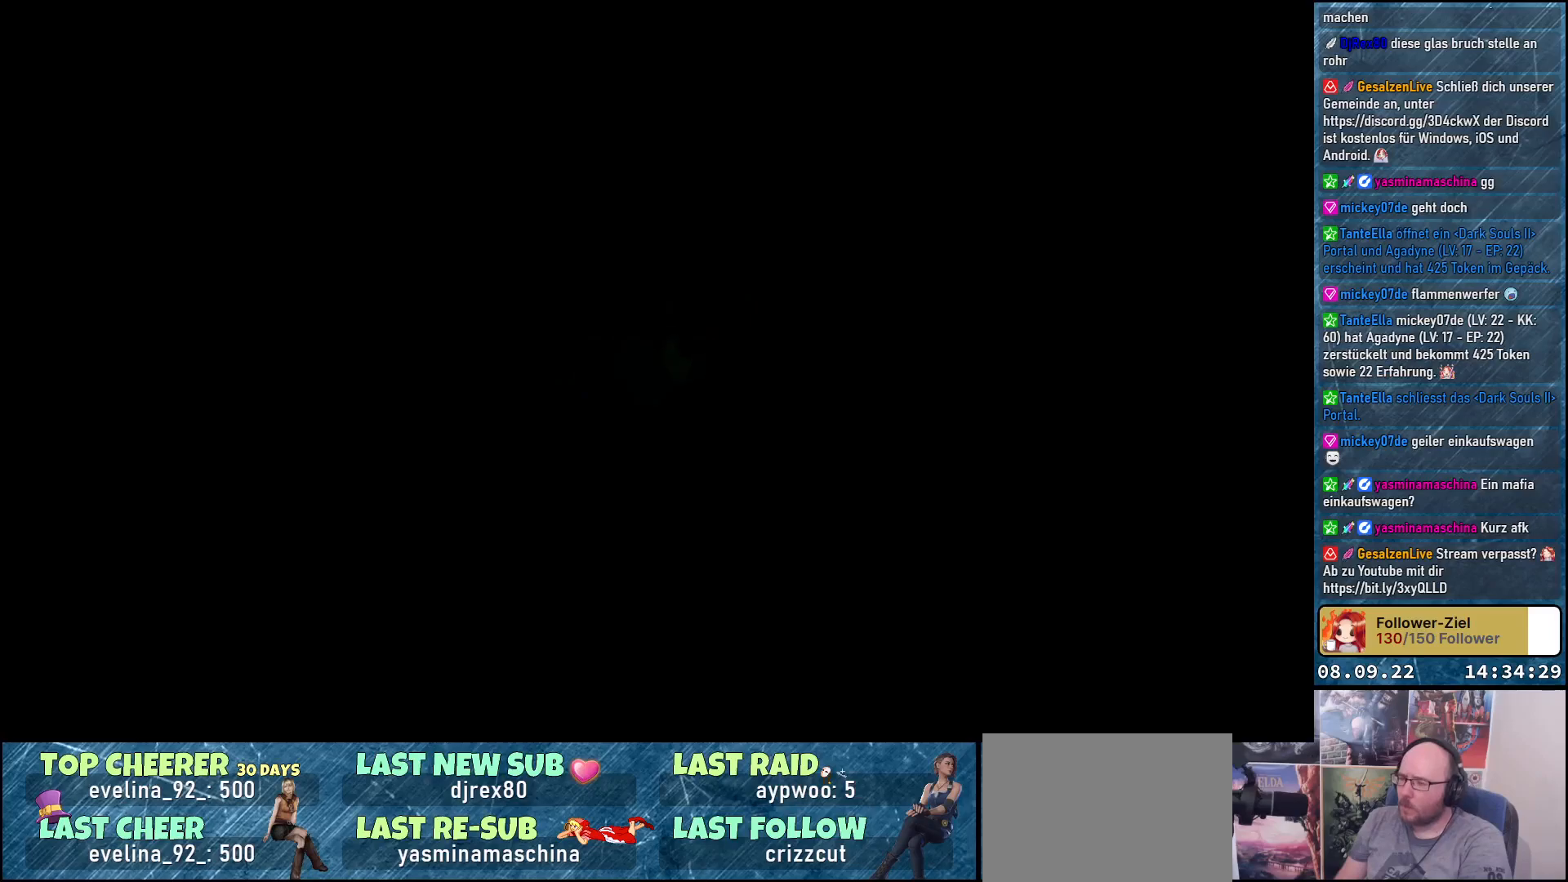
{"buttons": [], "left_stick": "center", "right_stick": "center", "events": []}
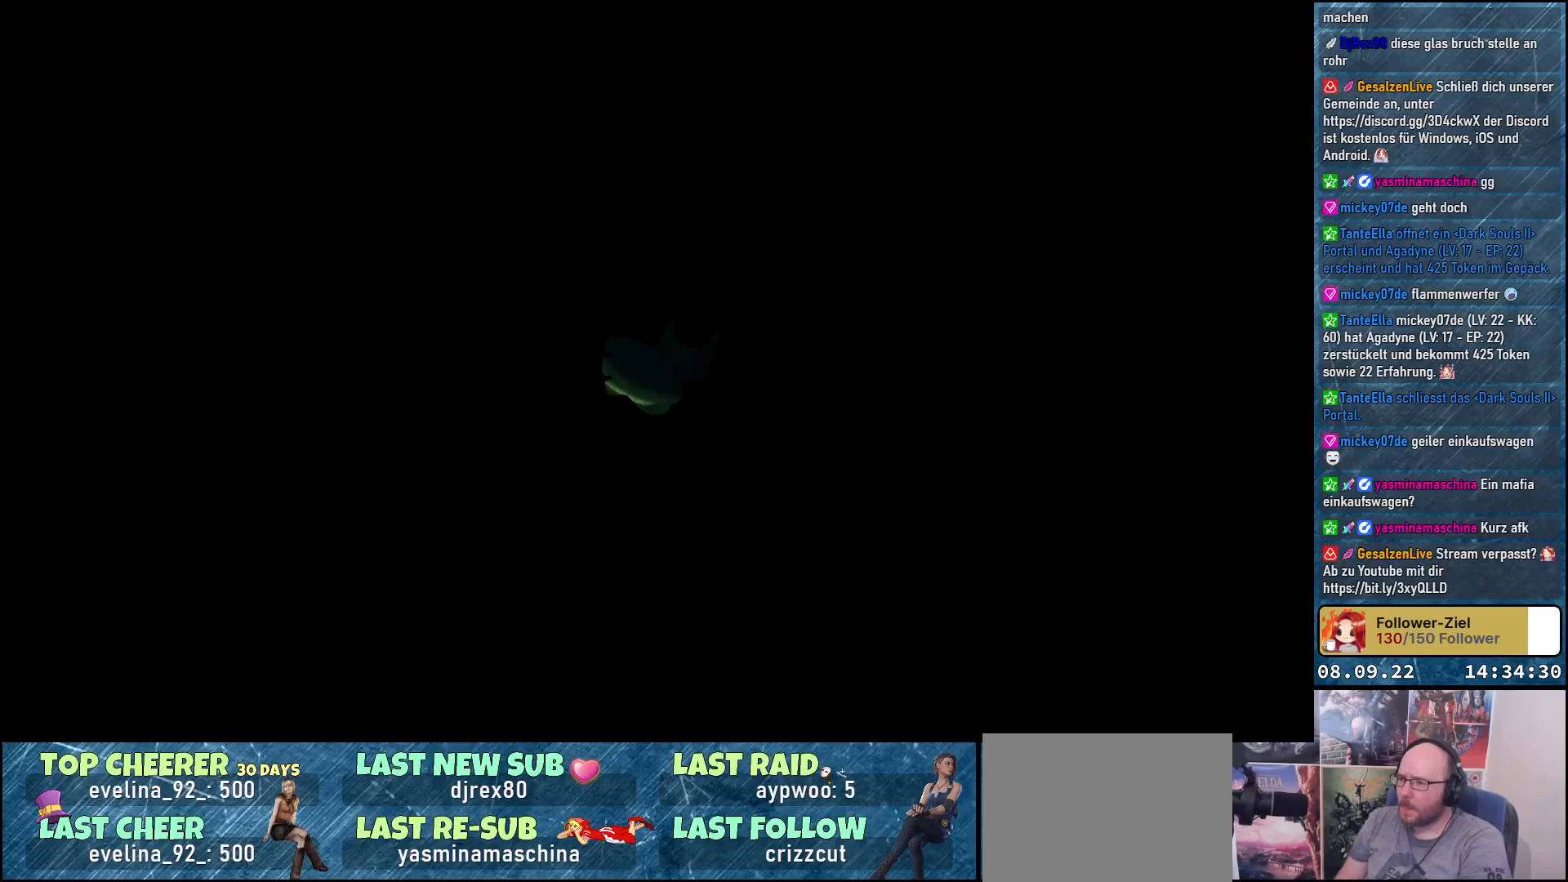
{"buttons": [], "left_stick": "center", "right_stick": "center", "events": []}
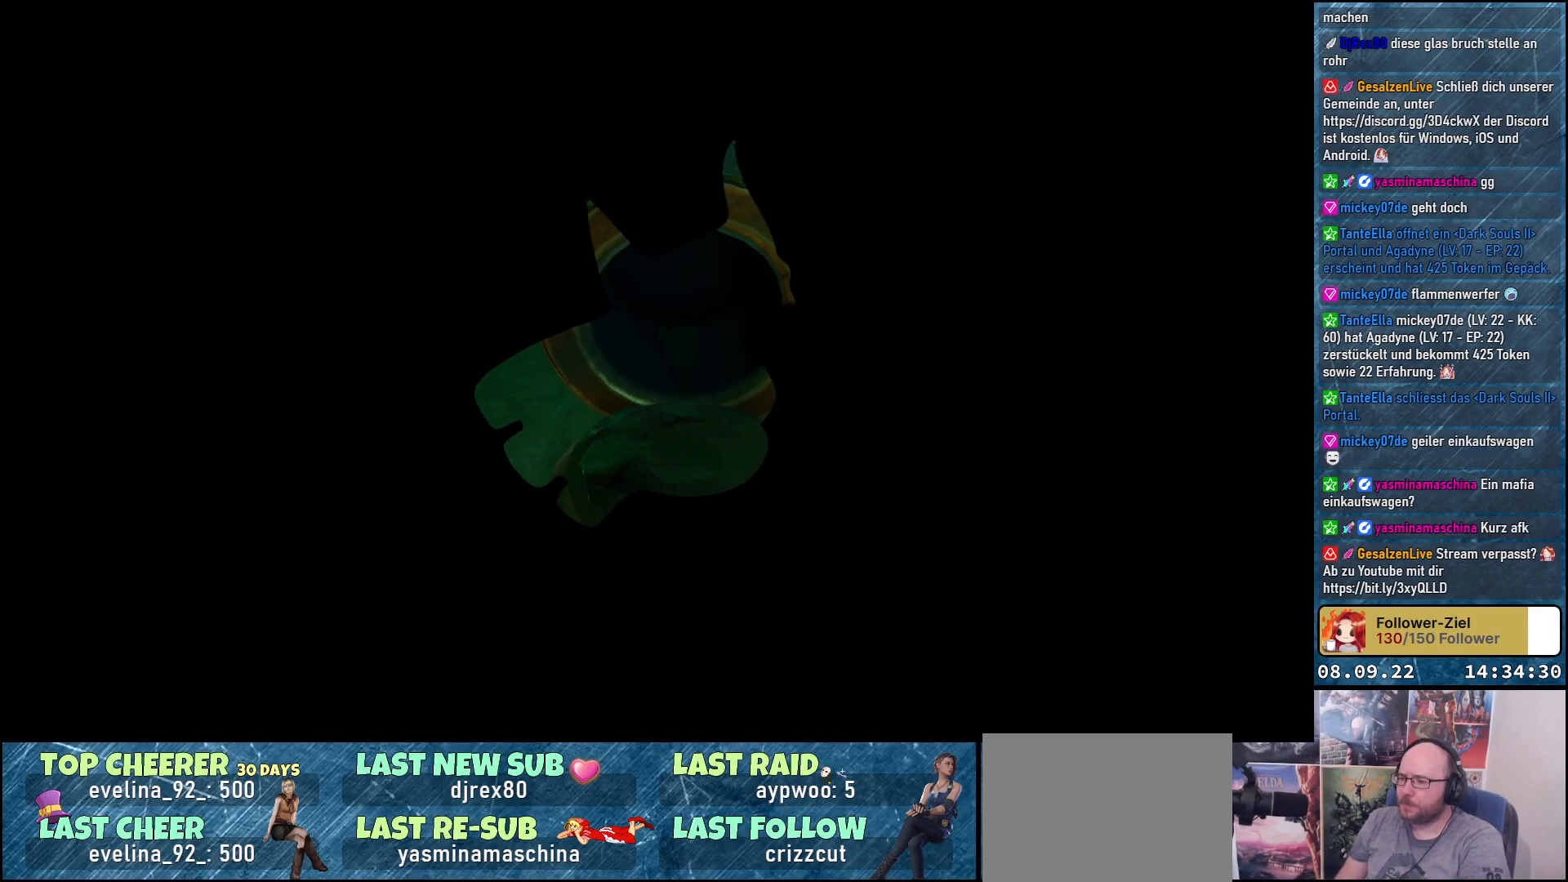
{"buttons": [], "left_stick": "center", "right_stick": "center", "events": []}
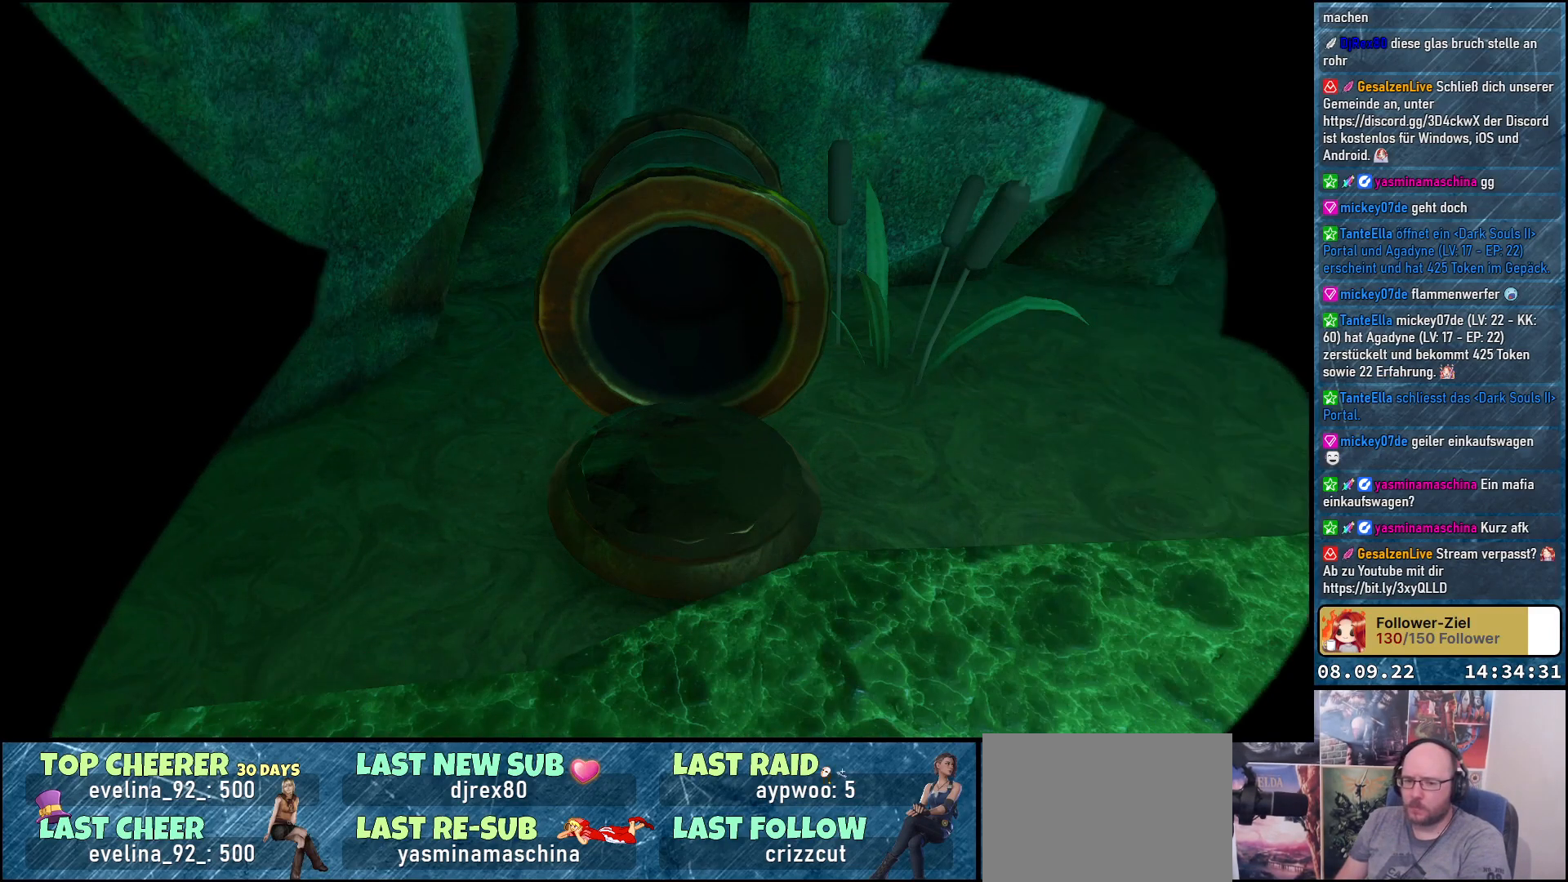
{"buttons": [], "left_stick": "center", "right_stick": "center", "events": []}
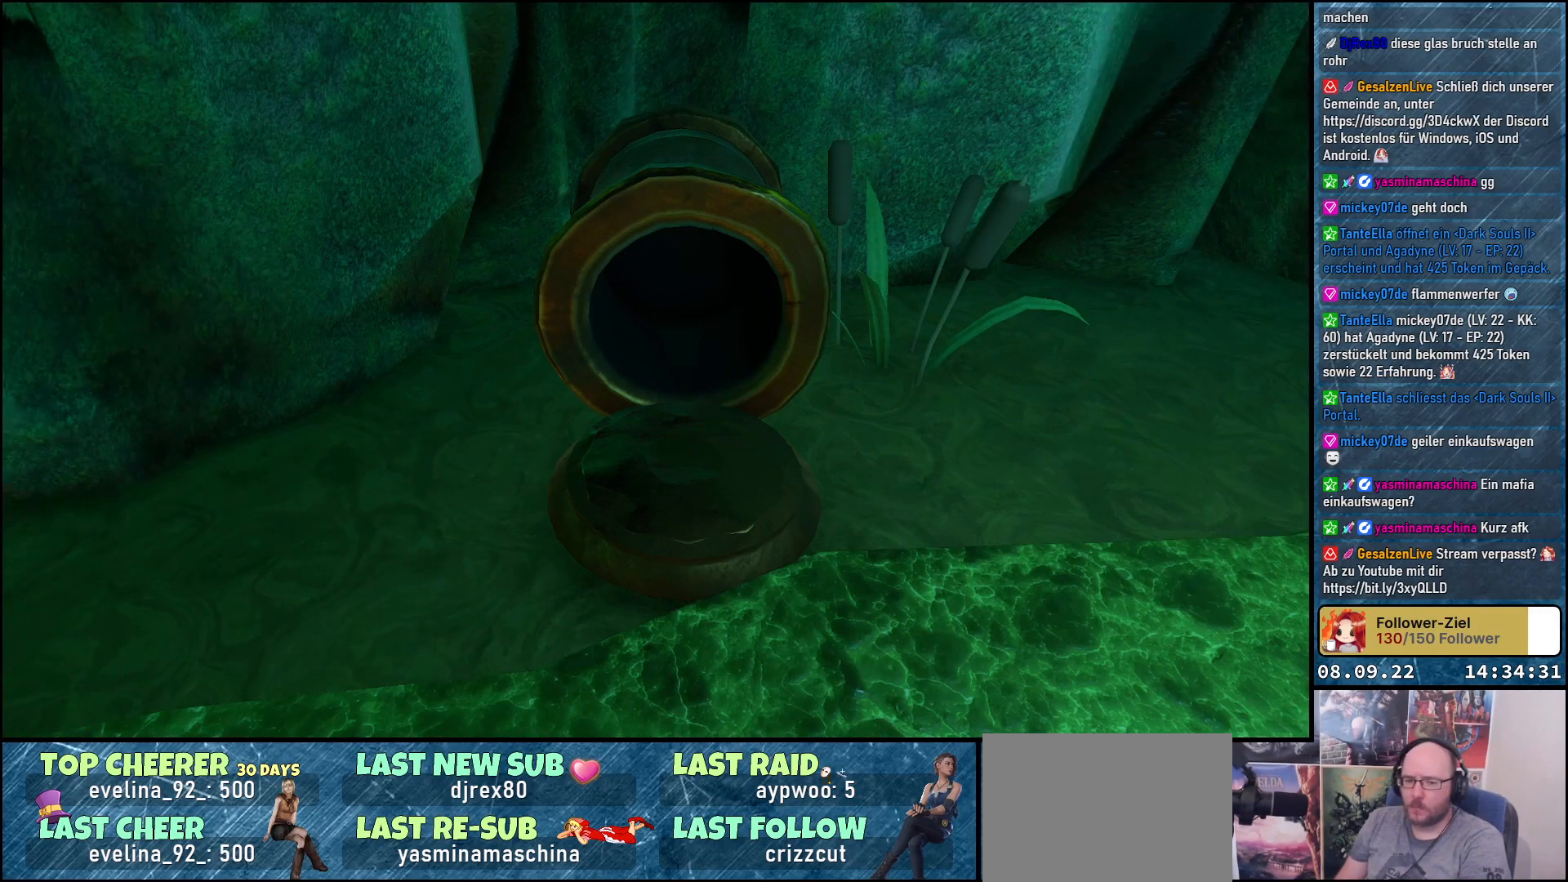
{"buttons": [], "left_stick": "center", "right_stick": "center", "events": []}
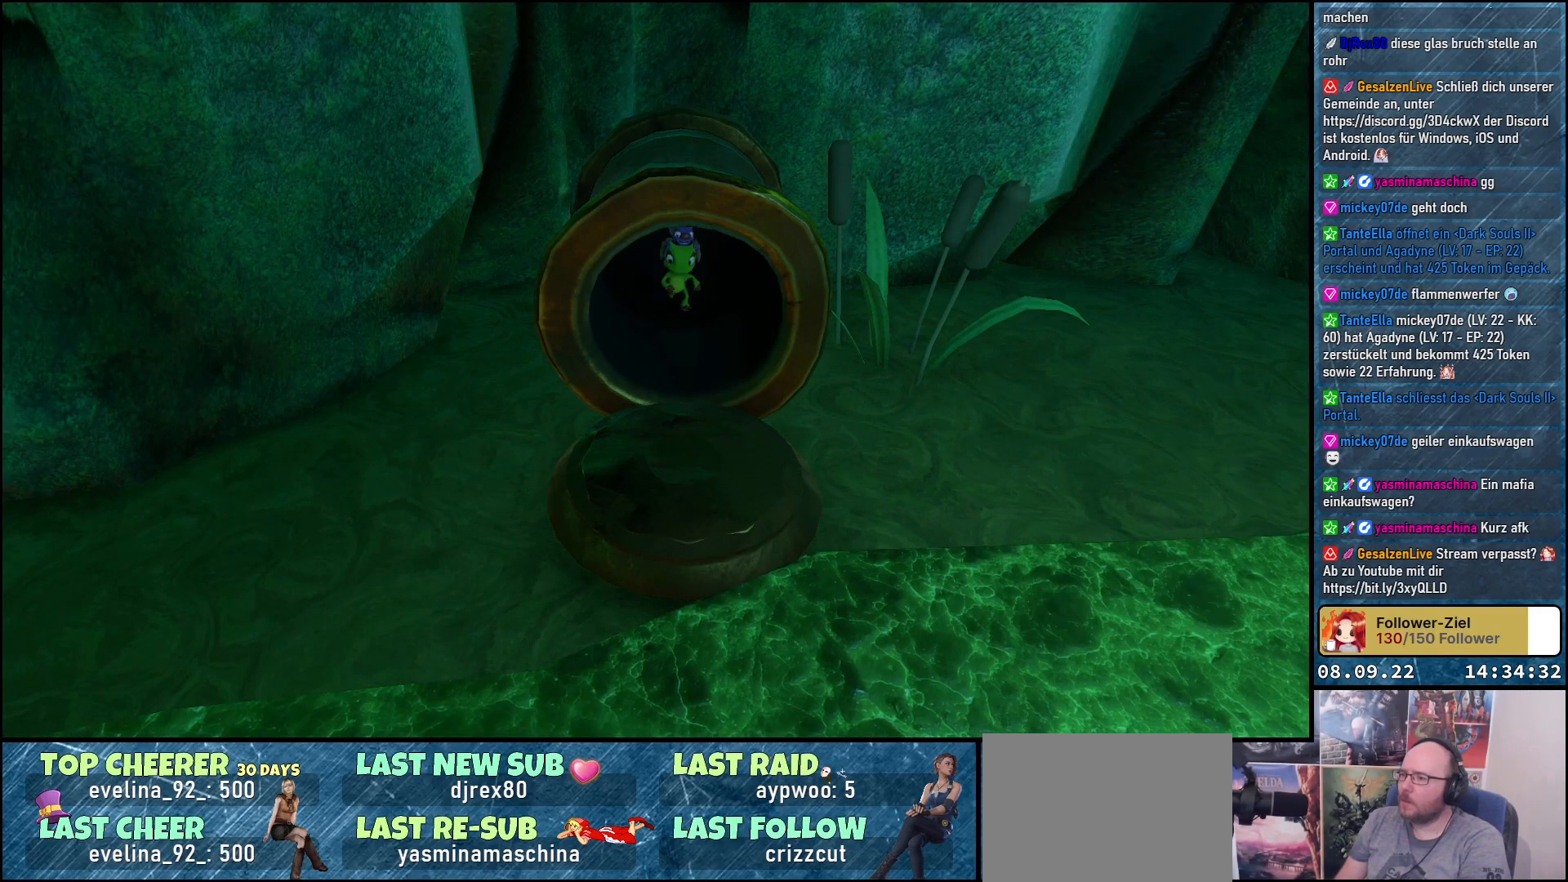
{"buttons": [], "left_stick": "center", "right_stick": "center", "events": []}
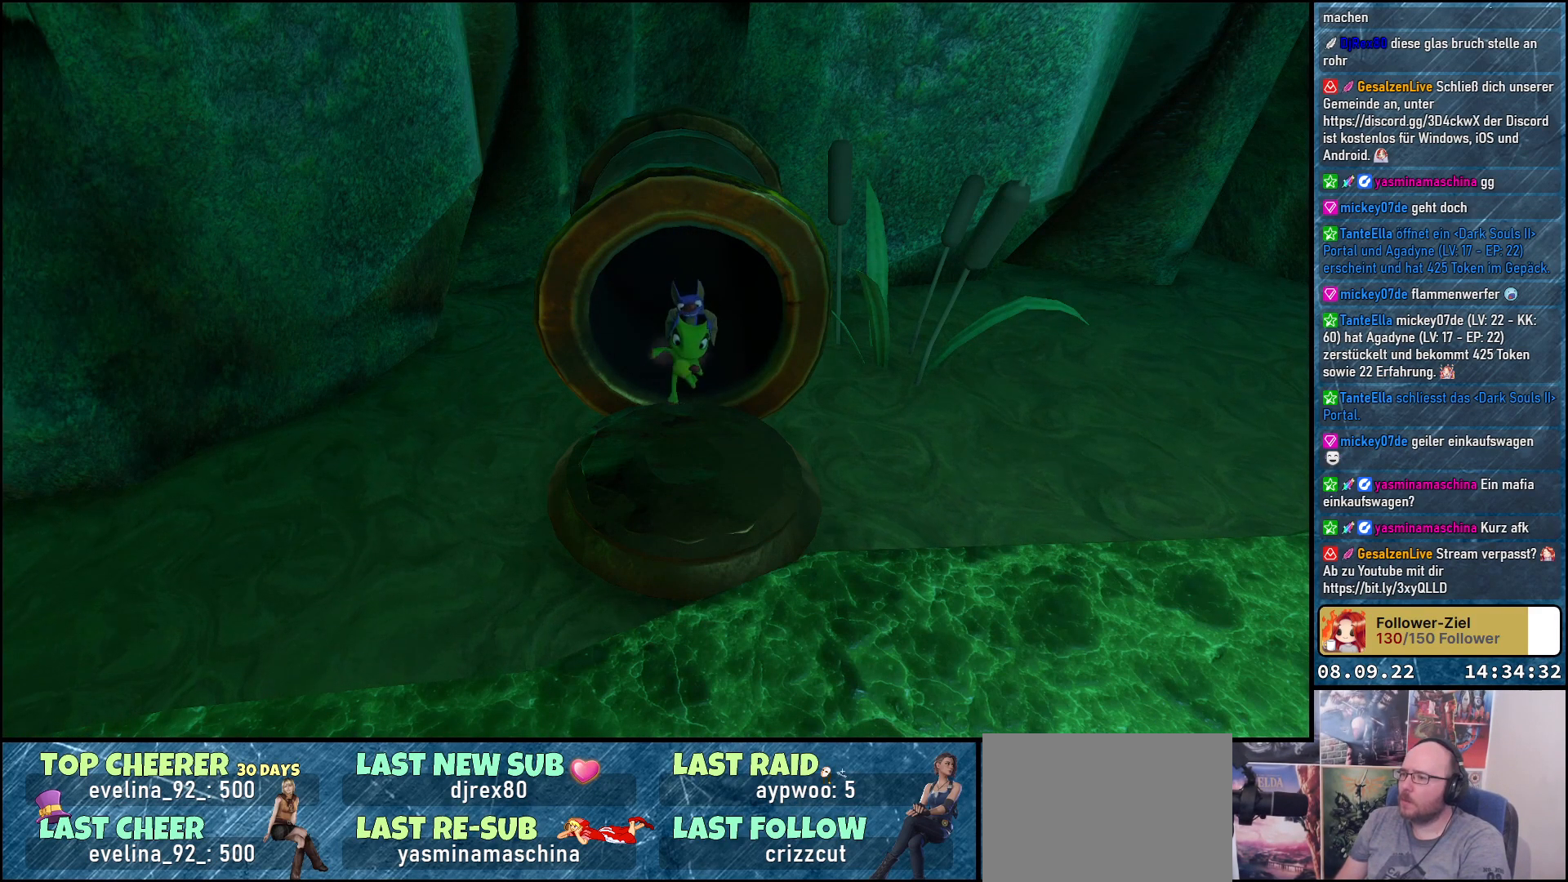
{"buttons": [], "left_stick": "center", "right_stick": "right", "events": [[100, "right_stick", "right"]]}
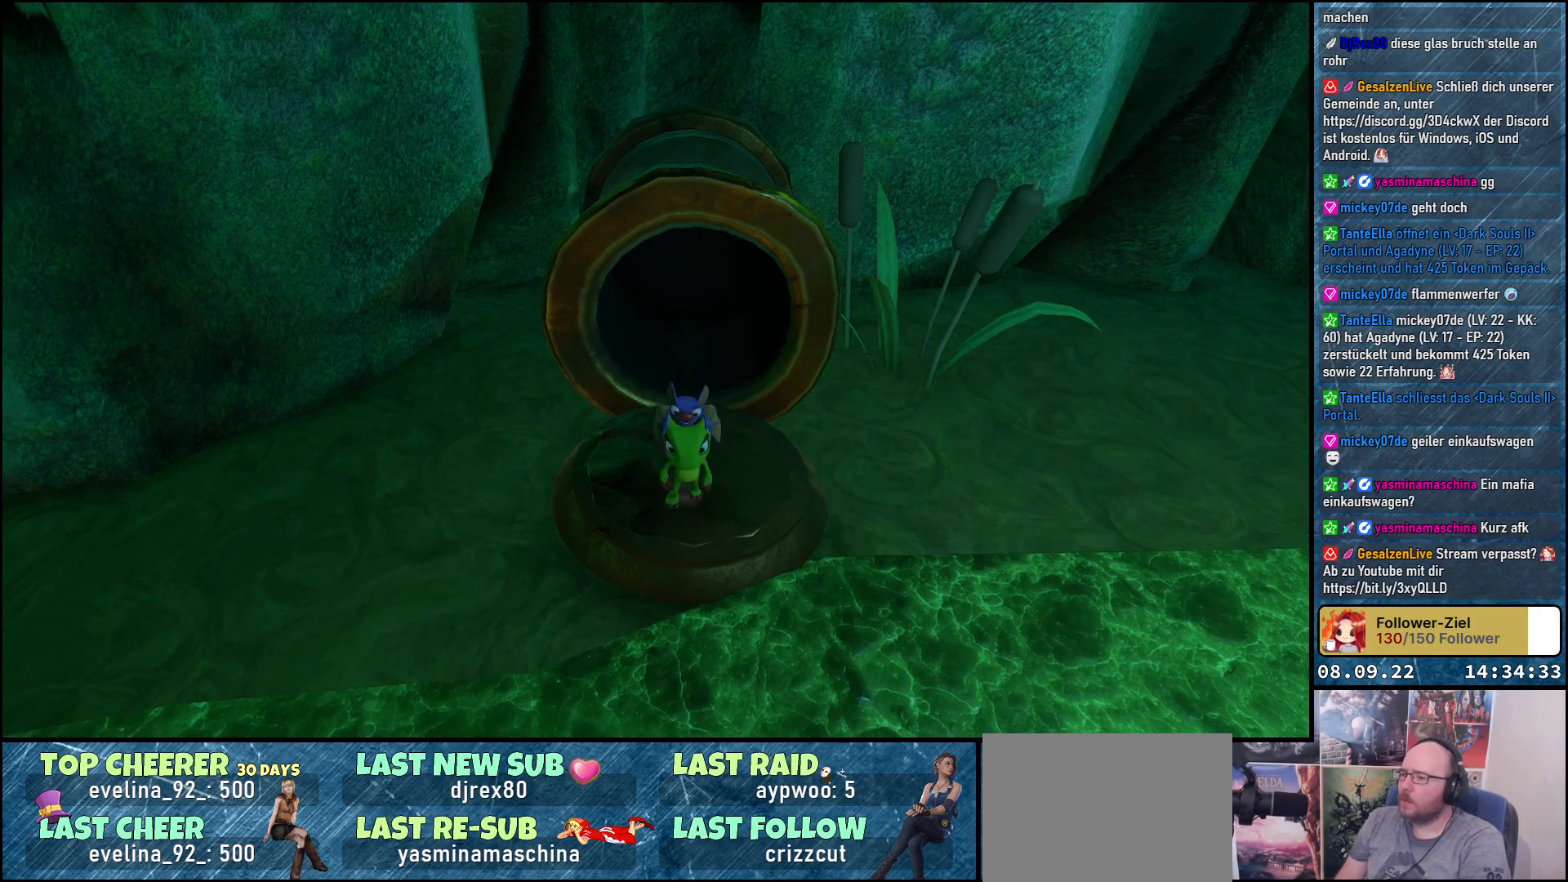
{"buttons": [], "left_stick": "center", "right_stick": "center", "events": [[400, "right_stick", "center"]]}
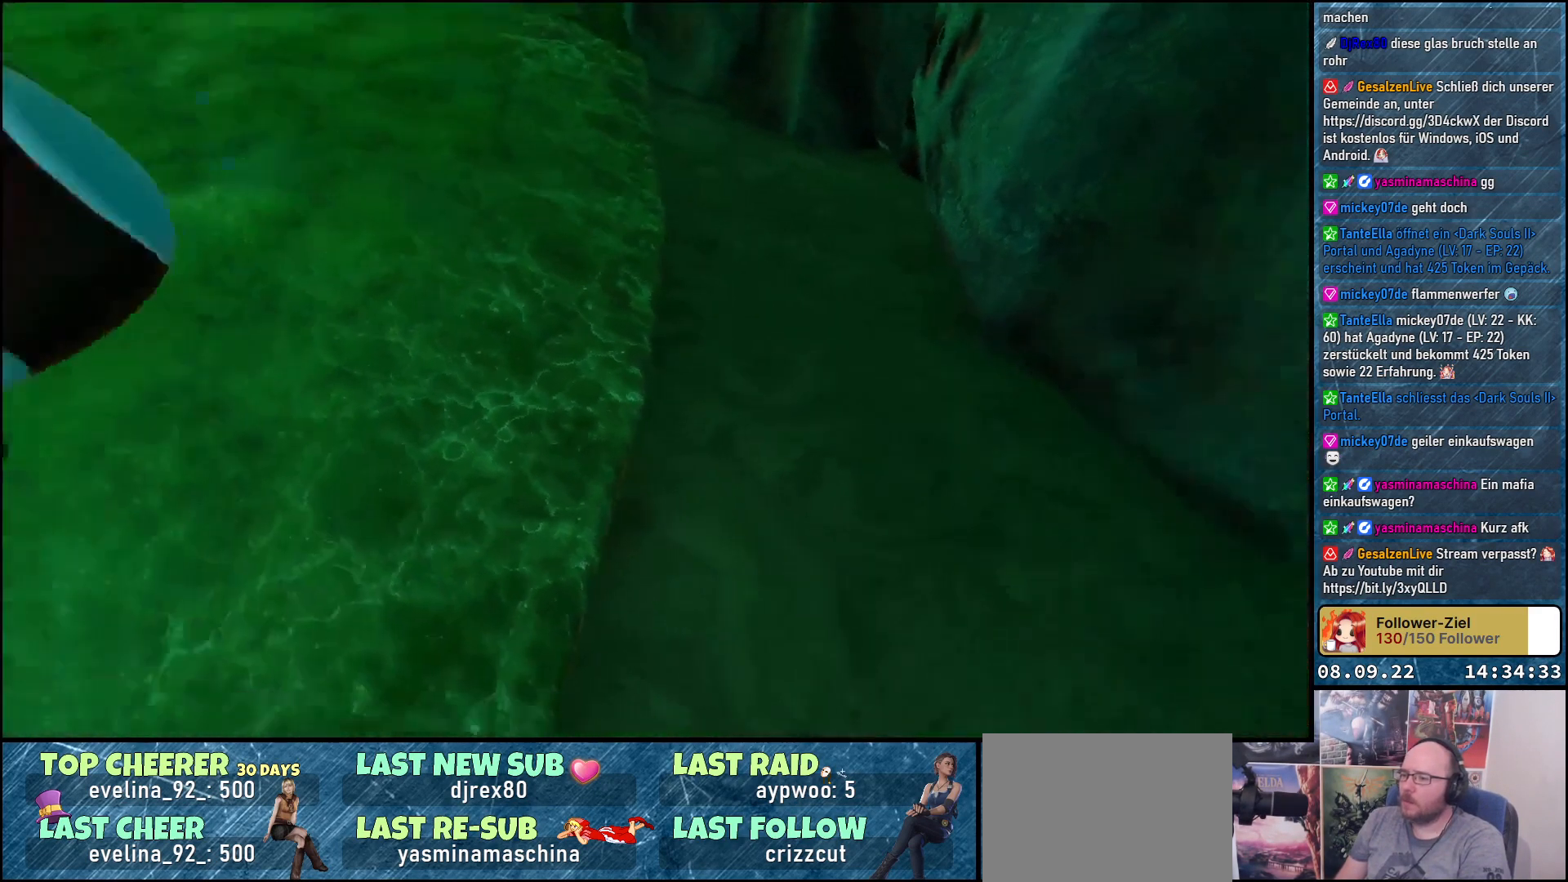
{"buttons": [], "left_stick": "center", "right_stick": "up-left", "events": [[283, "right_stick", "up-left"]]}
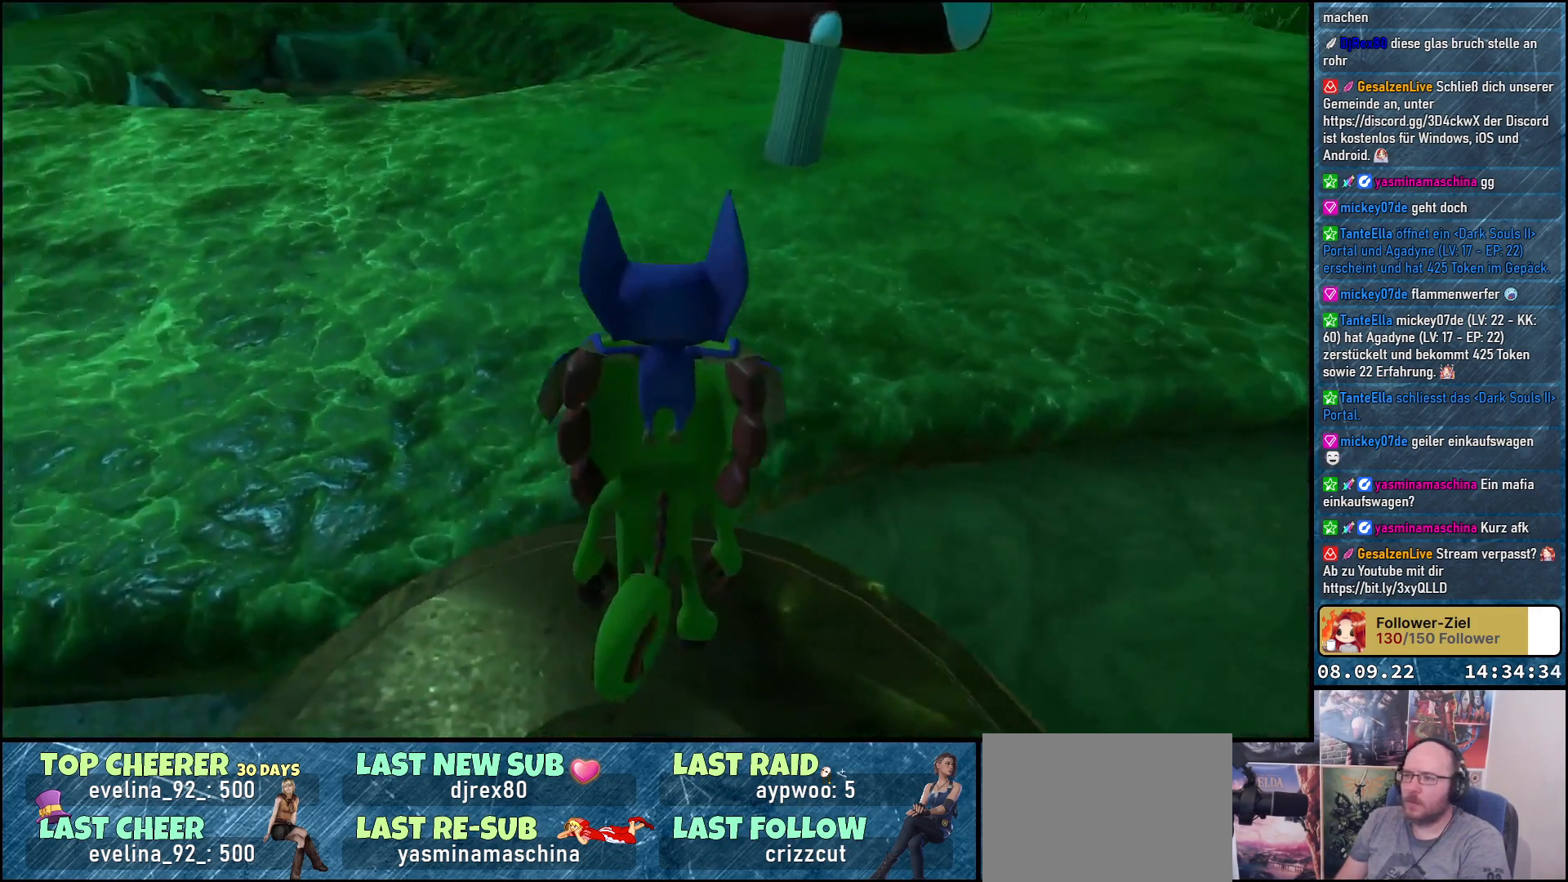
{"buttons": [], "left_stick": "up-left", "right_stick": "center", "events": [[33, "right_stick", "center"], [183, "left_stick", "up-left"]]}
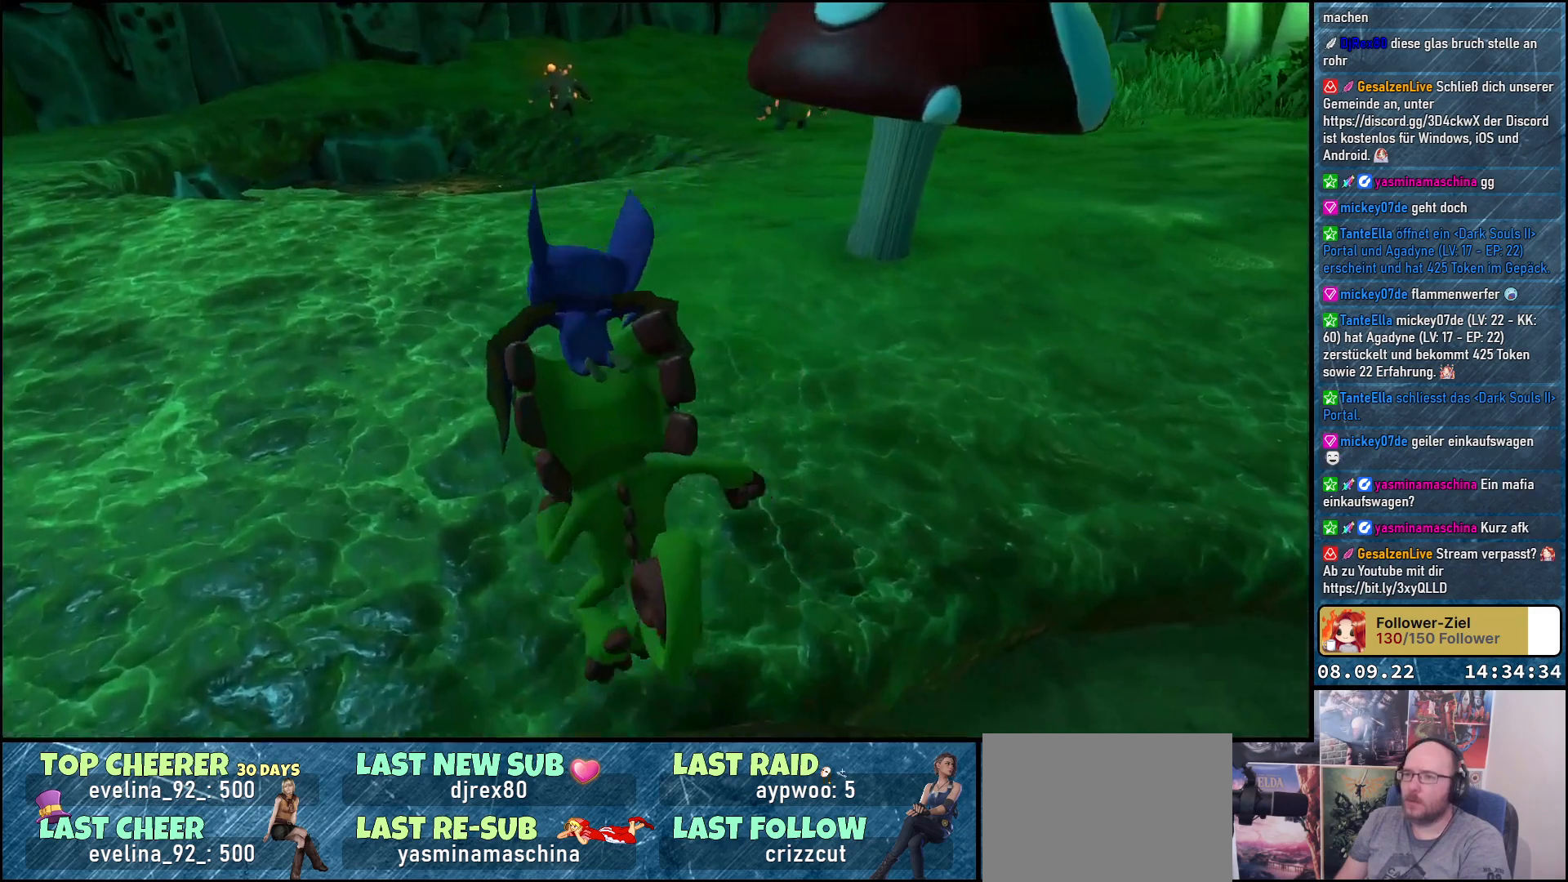
{"buttons": [], "left_stick": "up-left", "right_stick": "right", "events": [[400, "right_stick", "right"]]}
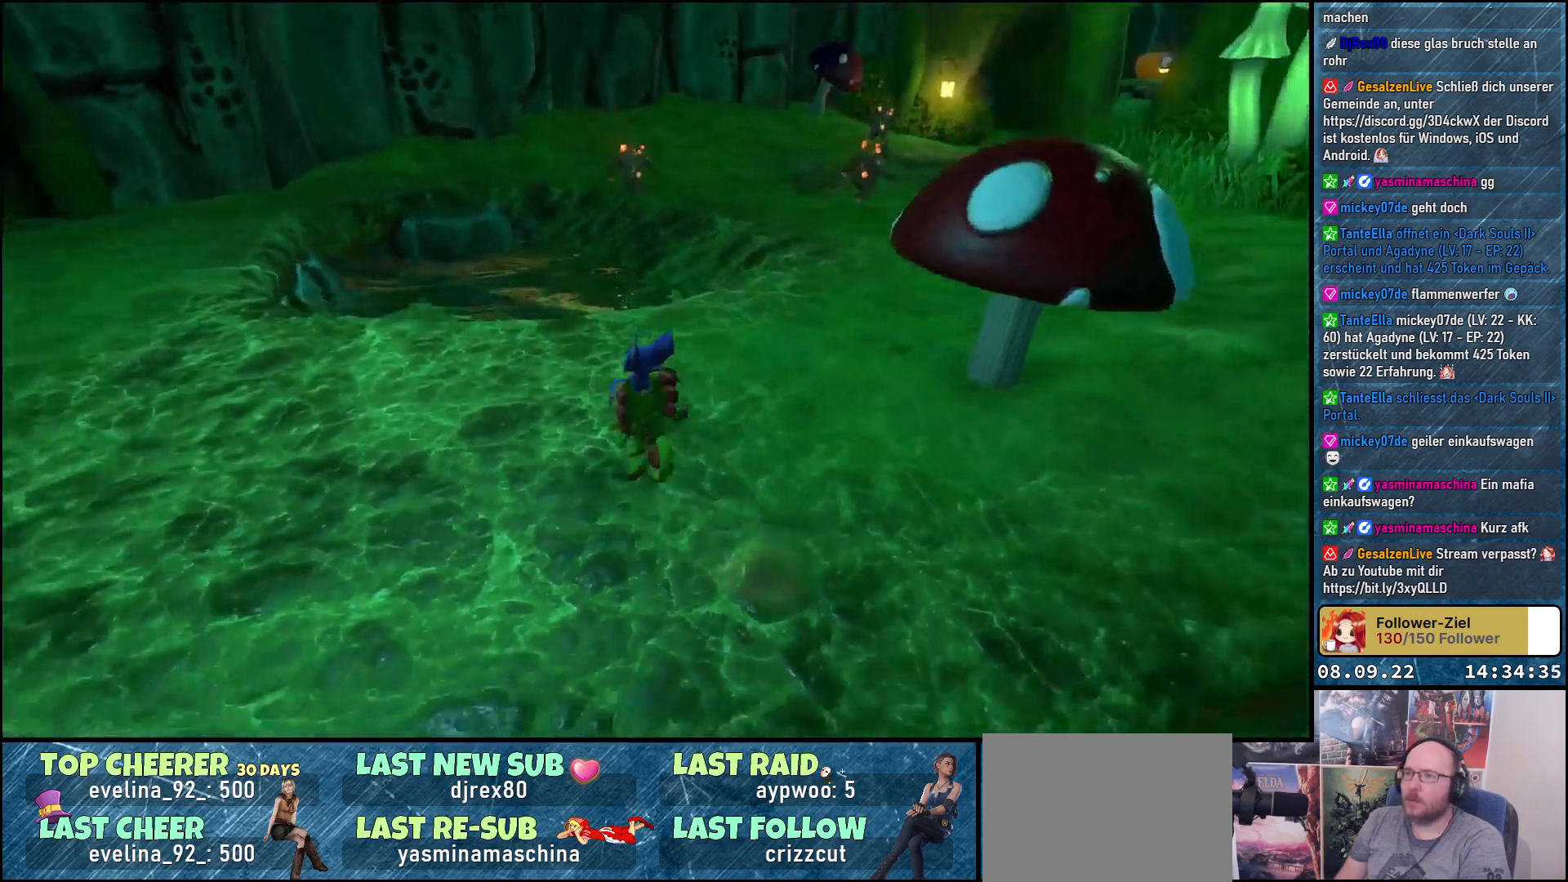
{"buttons": [], "left_stick": "center", "right_stick": "right", "events": [[100, "left_stick", "up"], [333, "left_stick", "center"]]}